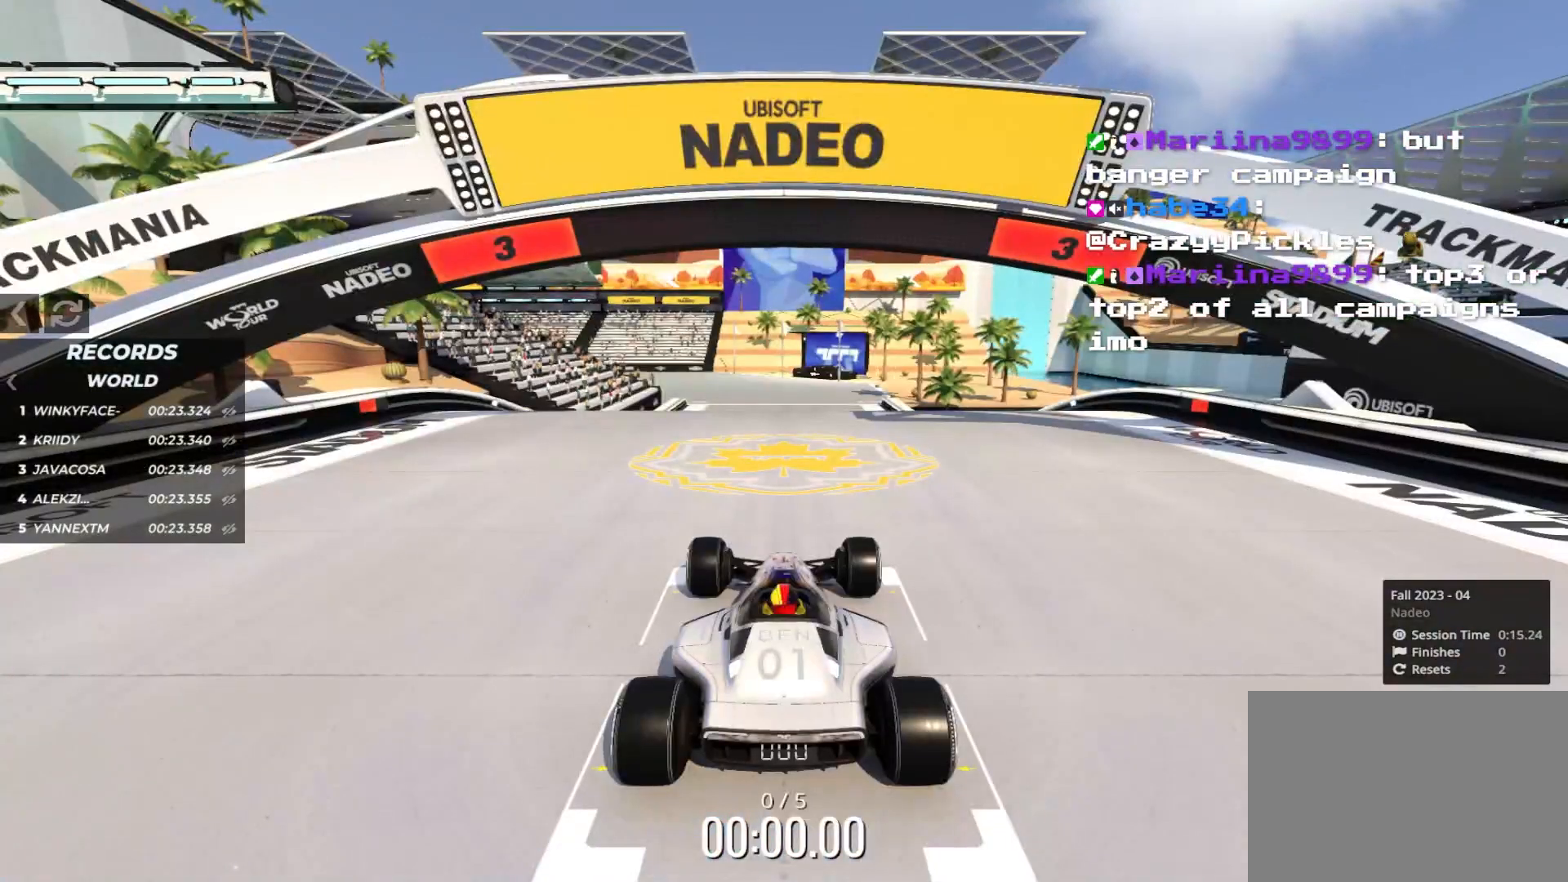
Gameplay with keyboard; each line is a JSON object with the keys held at the frame after it. "events" lists presses ("down") and releases ("up") of "down", "left", "right" and "up" between this image and that frame as [ms after this image, input, new state], when the widget could be followed in between. No other keys are recorded. Mouse input is not recorded.
{"keys": [], "events": []}
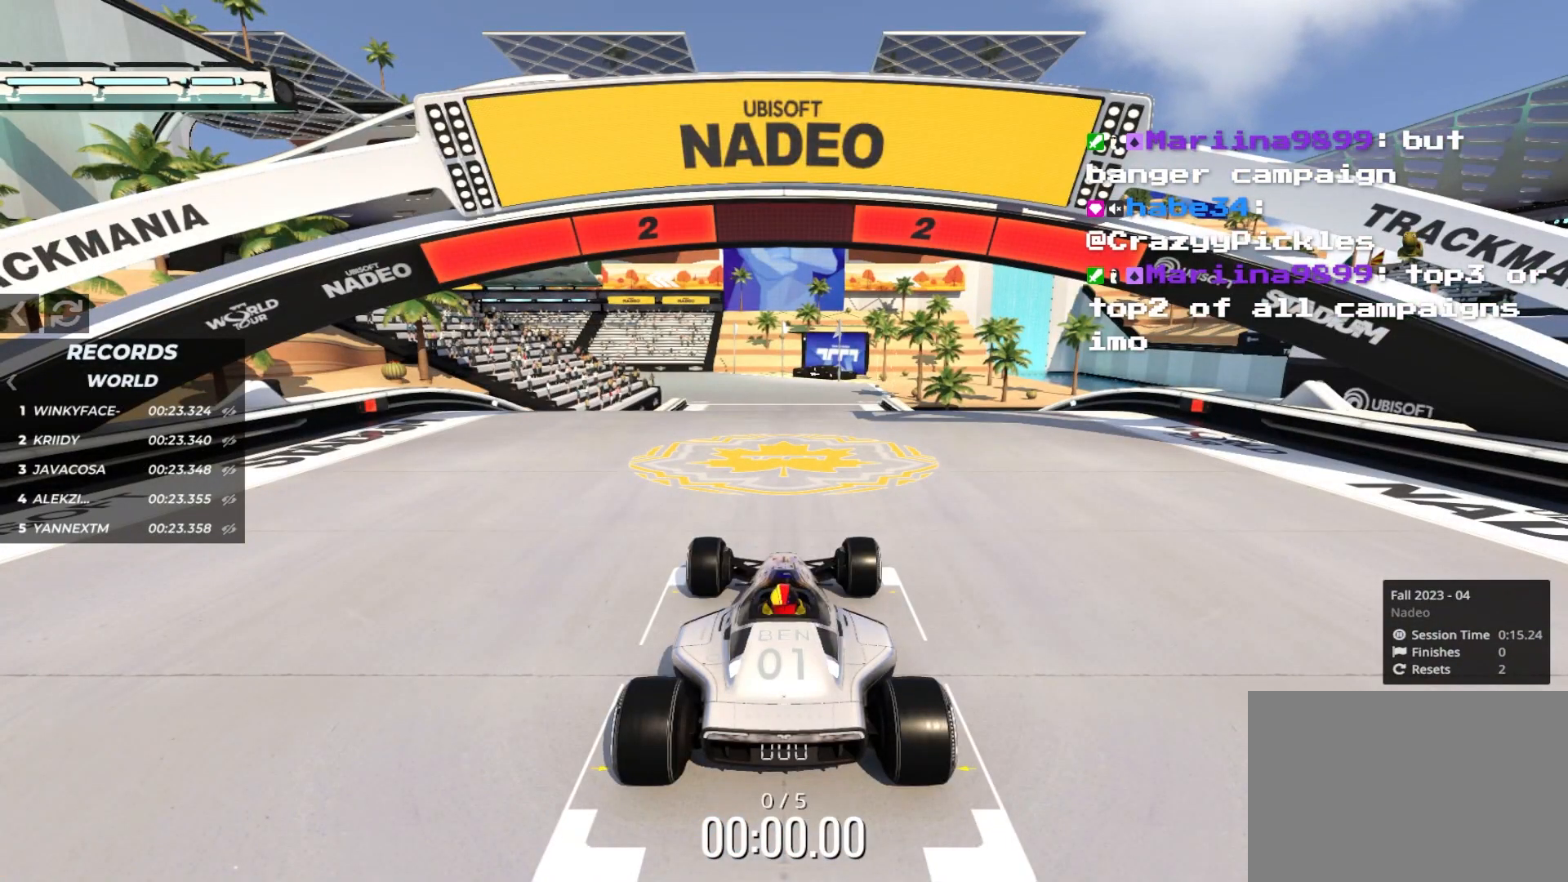
{"keys": ["right", "up"], "events": [[33, "right", "down"], [33, "up", "down"], [250, "down", "down"], [333, "down", "up"]]}
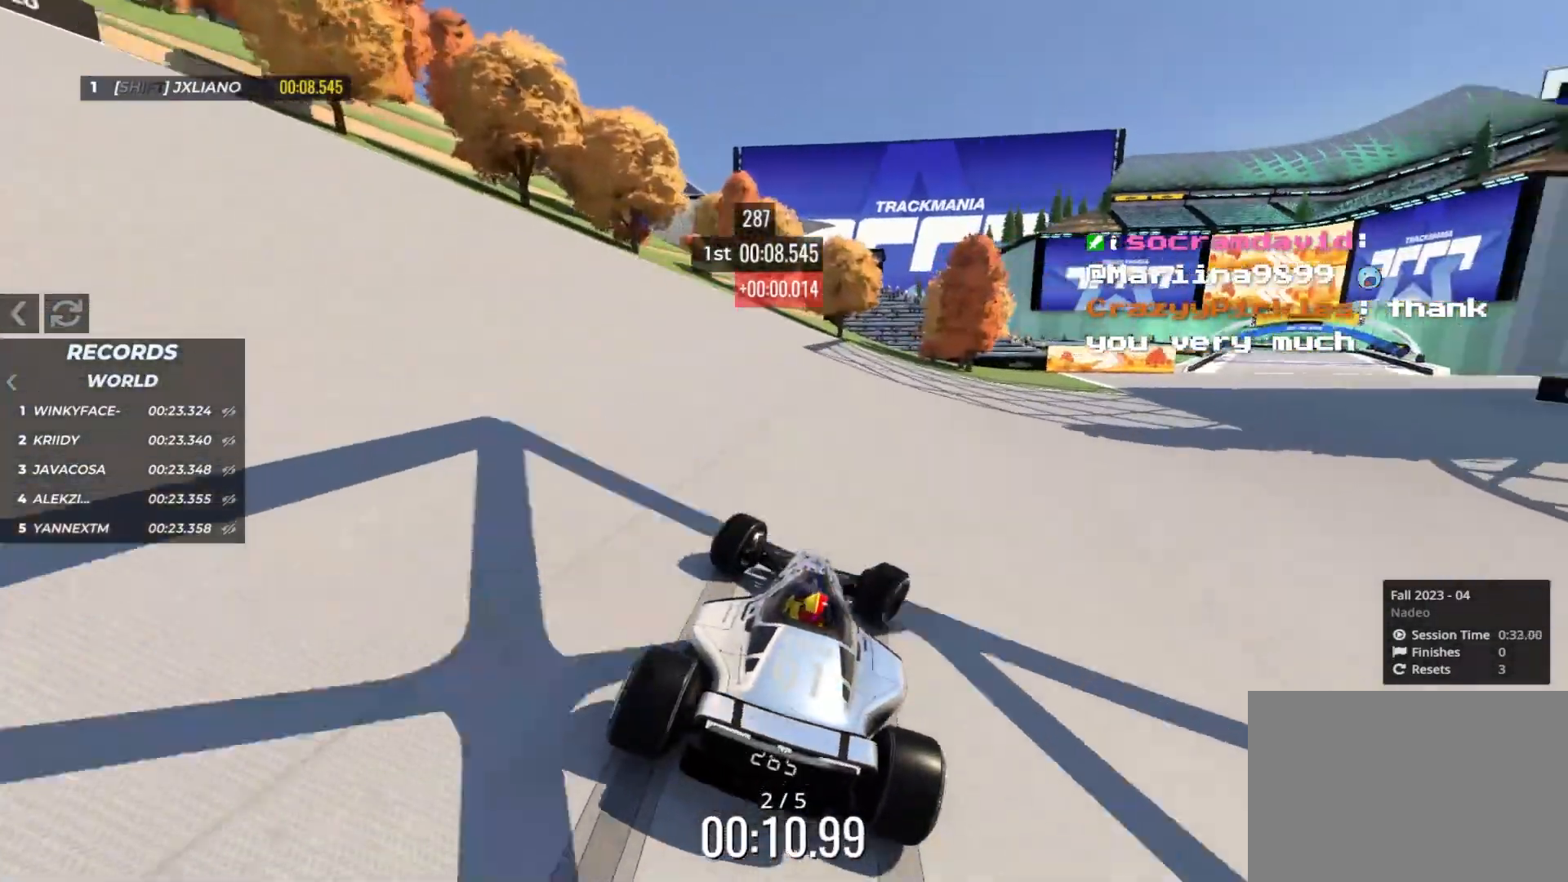
{"keys": ["right", "up"], "events": []}
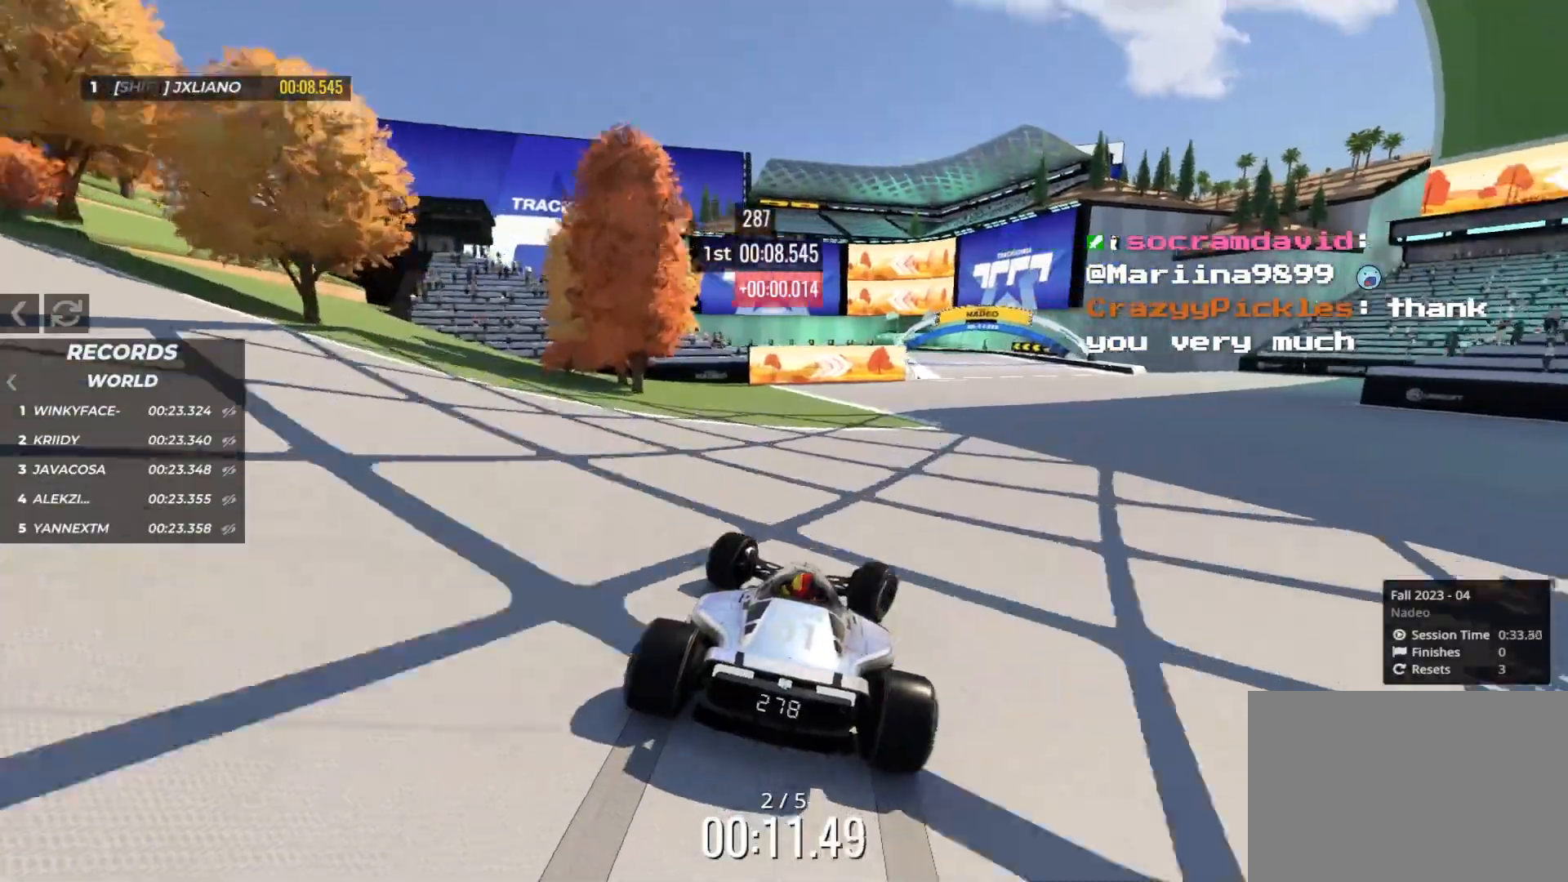
{"keys": ["left", "up"], "events": [[350, "right", "up"], [450, "left", "down"]]}
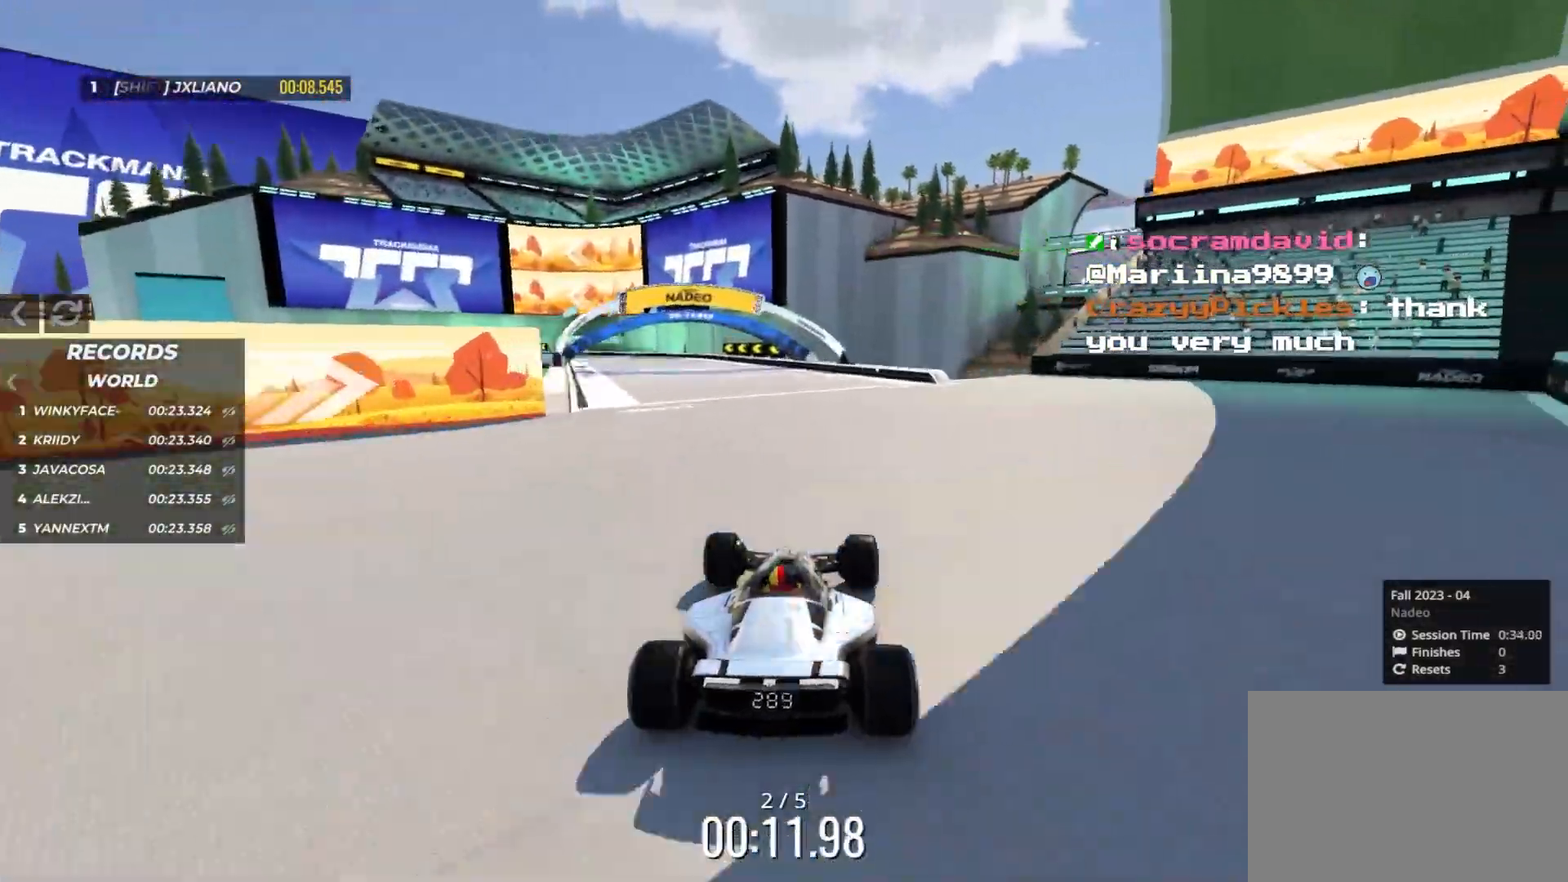
{"keys": ["left", "up"], "events": [[83, "left", "up"], [167, "left", "down"], [317, "left", "up"], [367, "left", "down"]]}
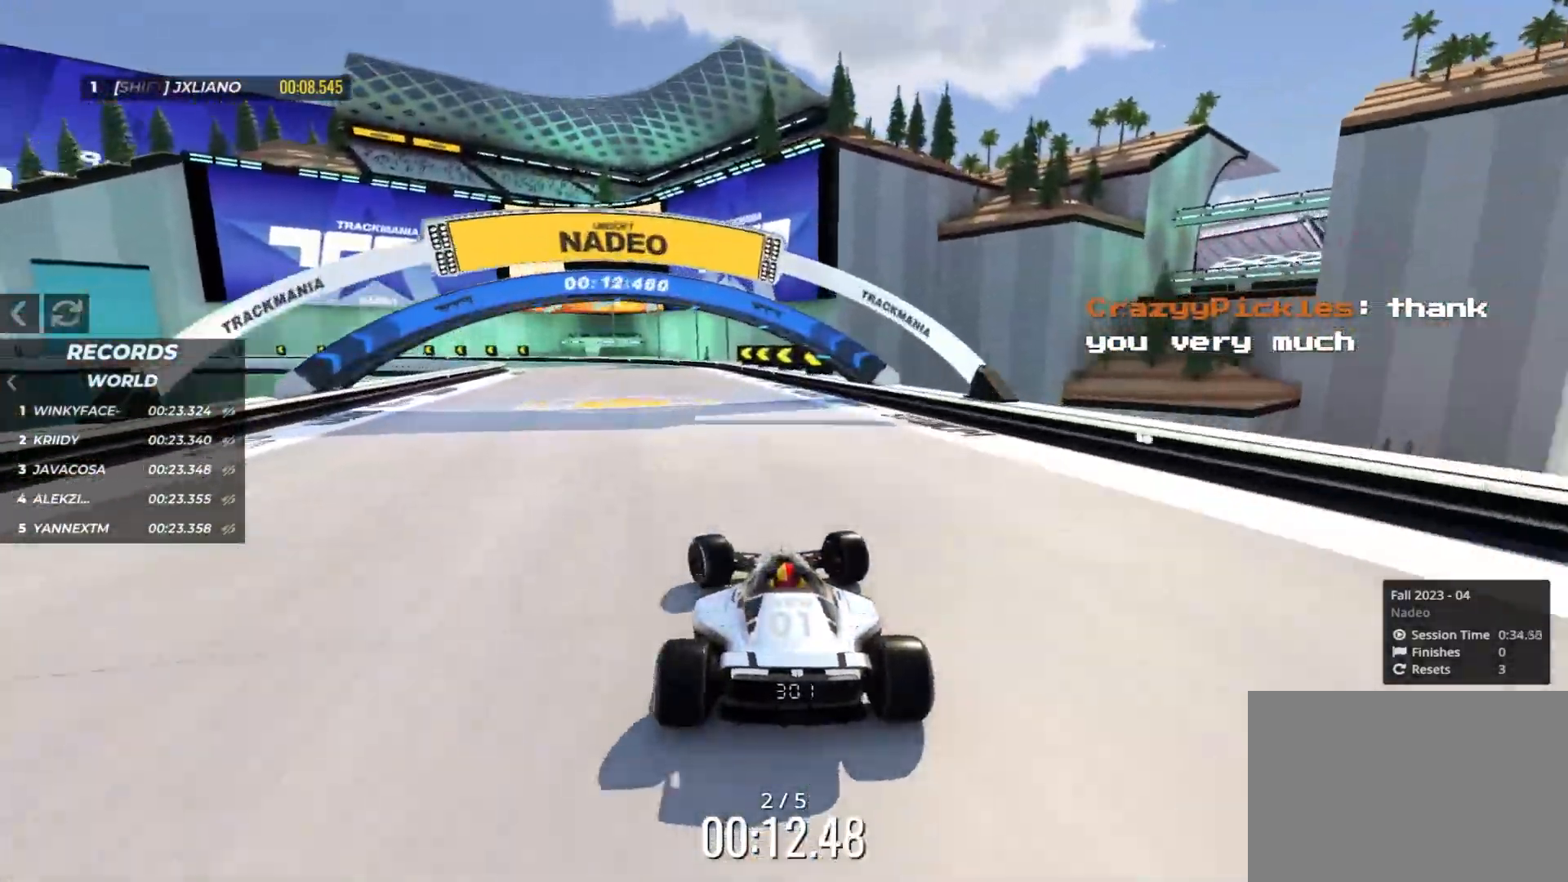
{"keys": ["down", "left", "up"], "events": [[250, "down", "down"]]}
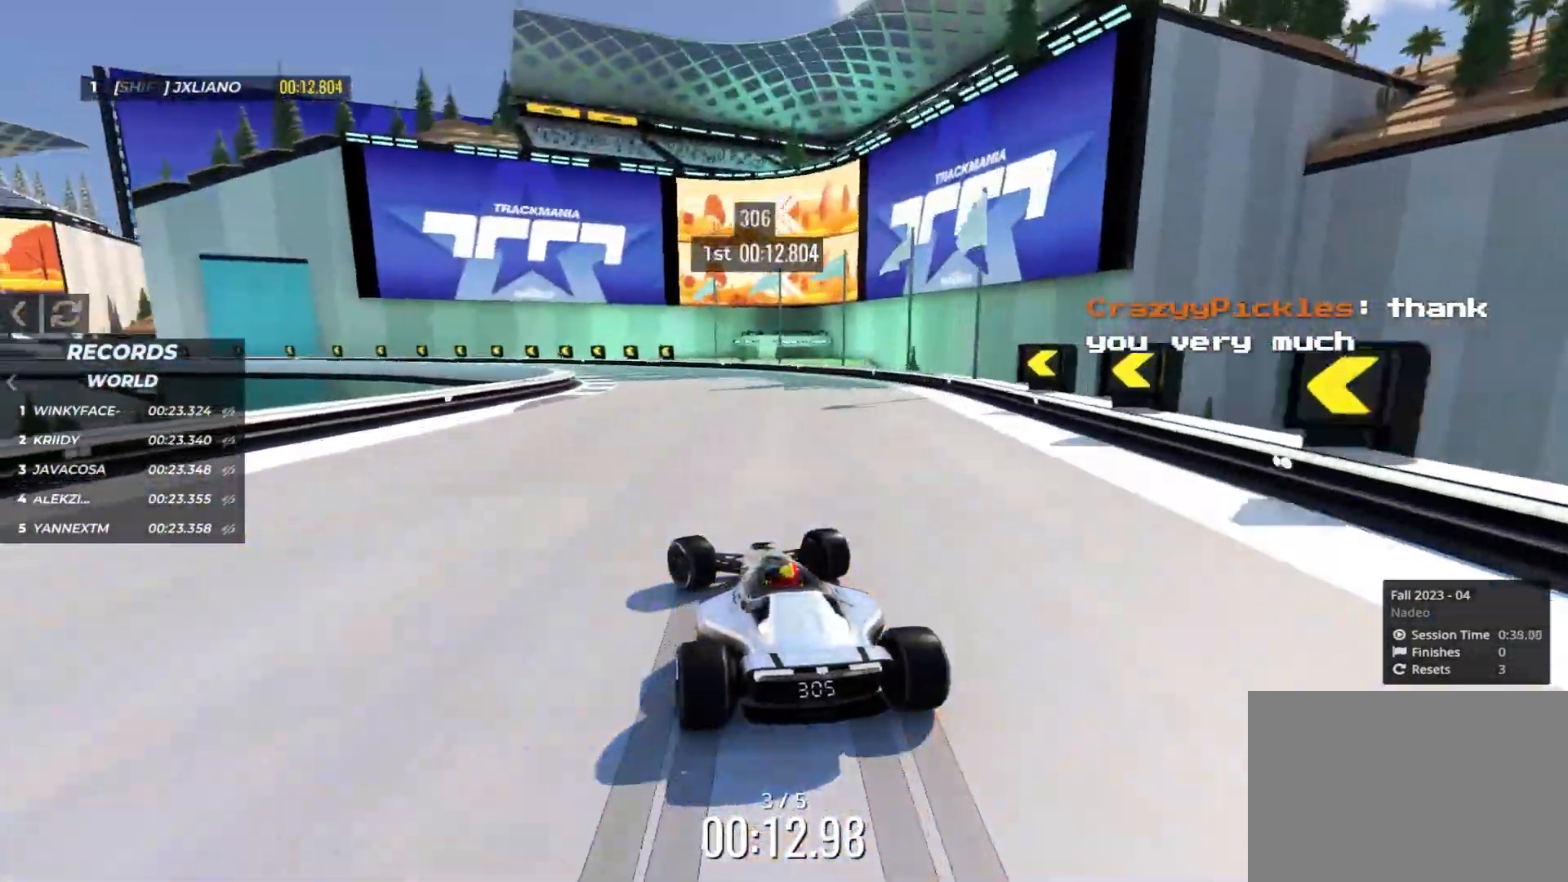
{"keys": ["down", "left", "up"], "events": [[117, "down", "up"], [167, "left", "up"], [283, "down", "down"], [283, "left", "down"]]}
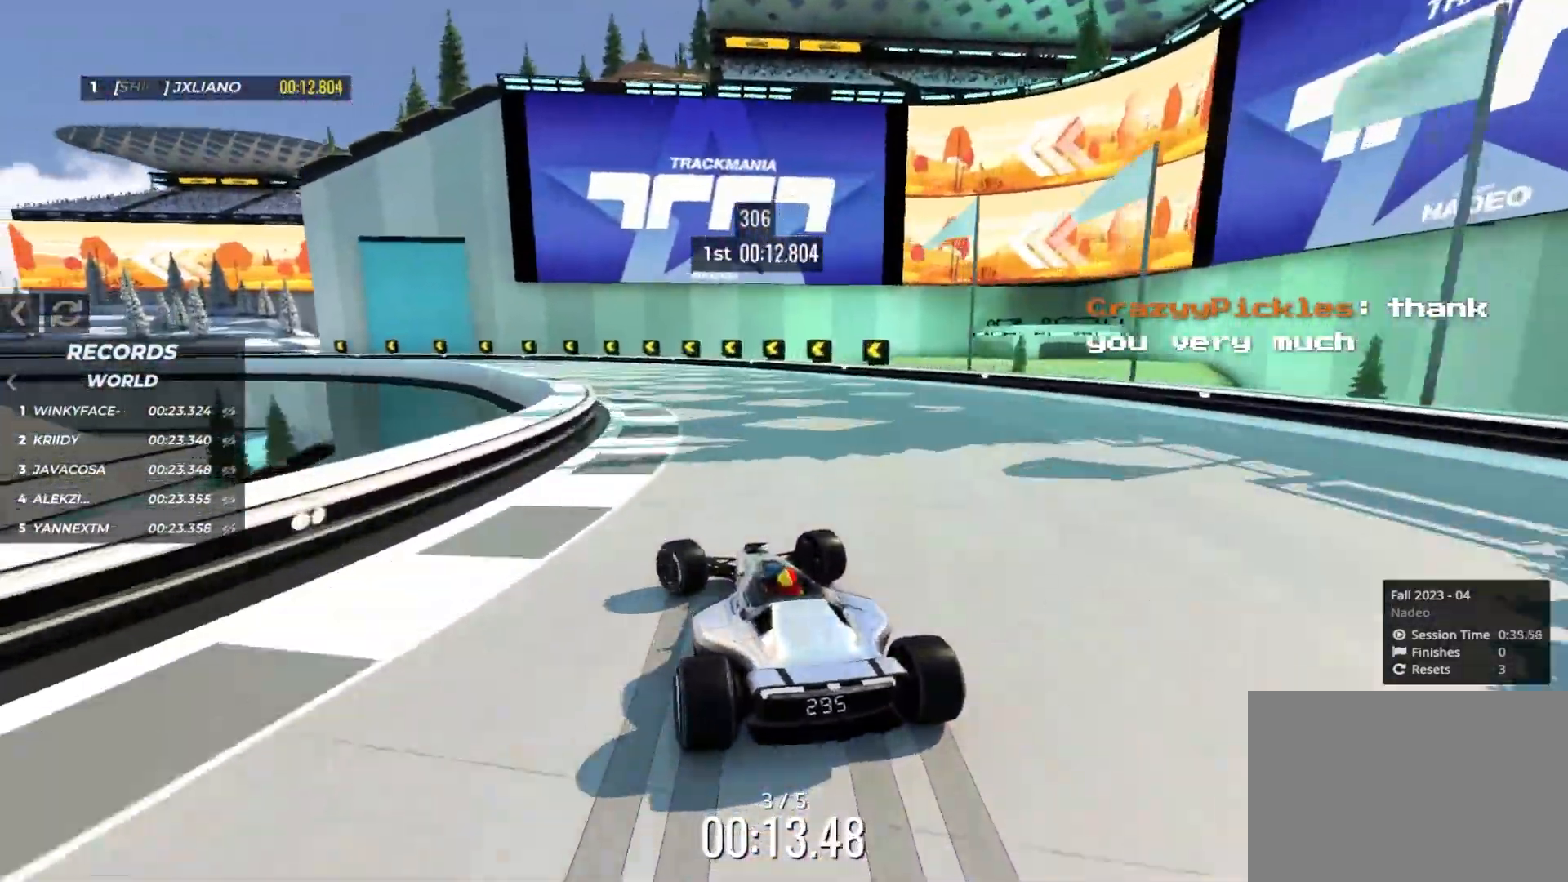
{"keys": ["down", "left", "up"], "events": [[33, "down", "up"], [100, "left", "up"], [150, "left", "down"], [250, "down", "down"], [350, "down", "up"], [383, "left", "up"], [483, "down", "down"], [483, "left", "down"]]}
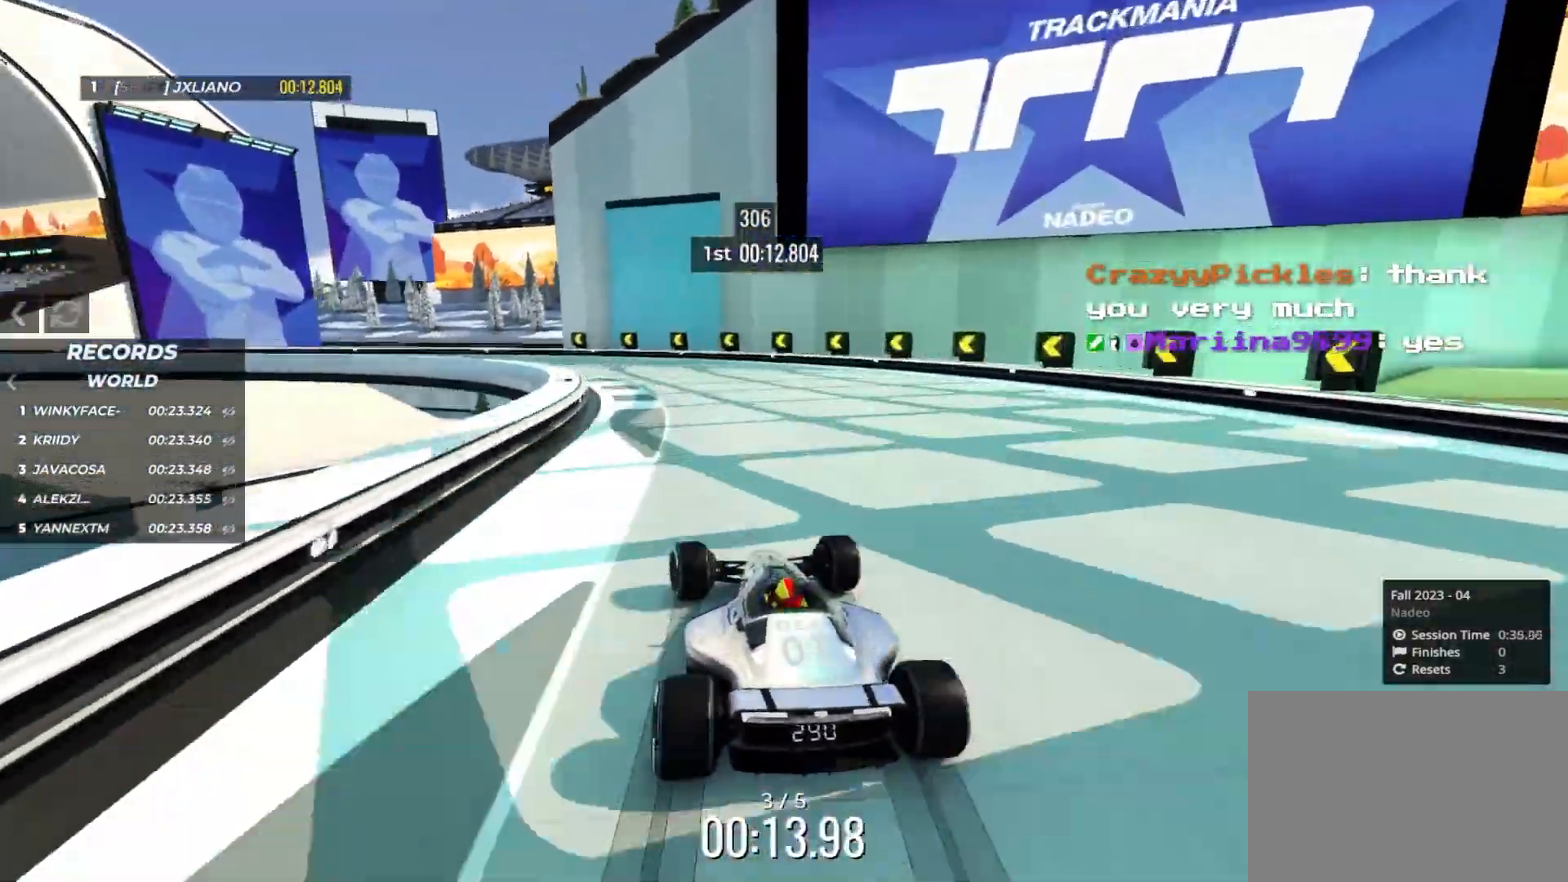
{"keys": ["left"], "events": [[100, "down", "up"], [233, "down", "down"], [317, "down", "up"], [367, "up", "up"], [400, "down", "down"], [500, "down", "up"]]}
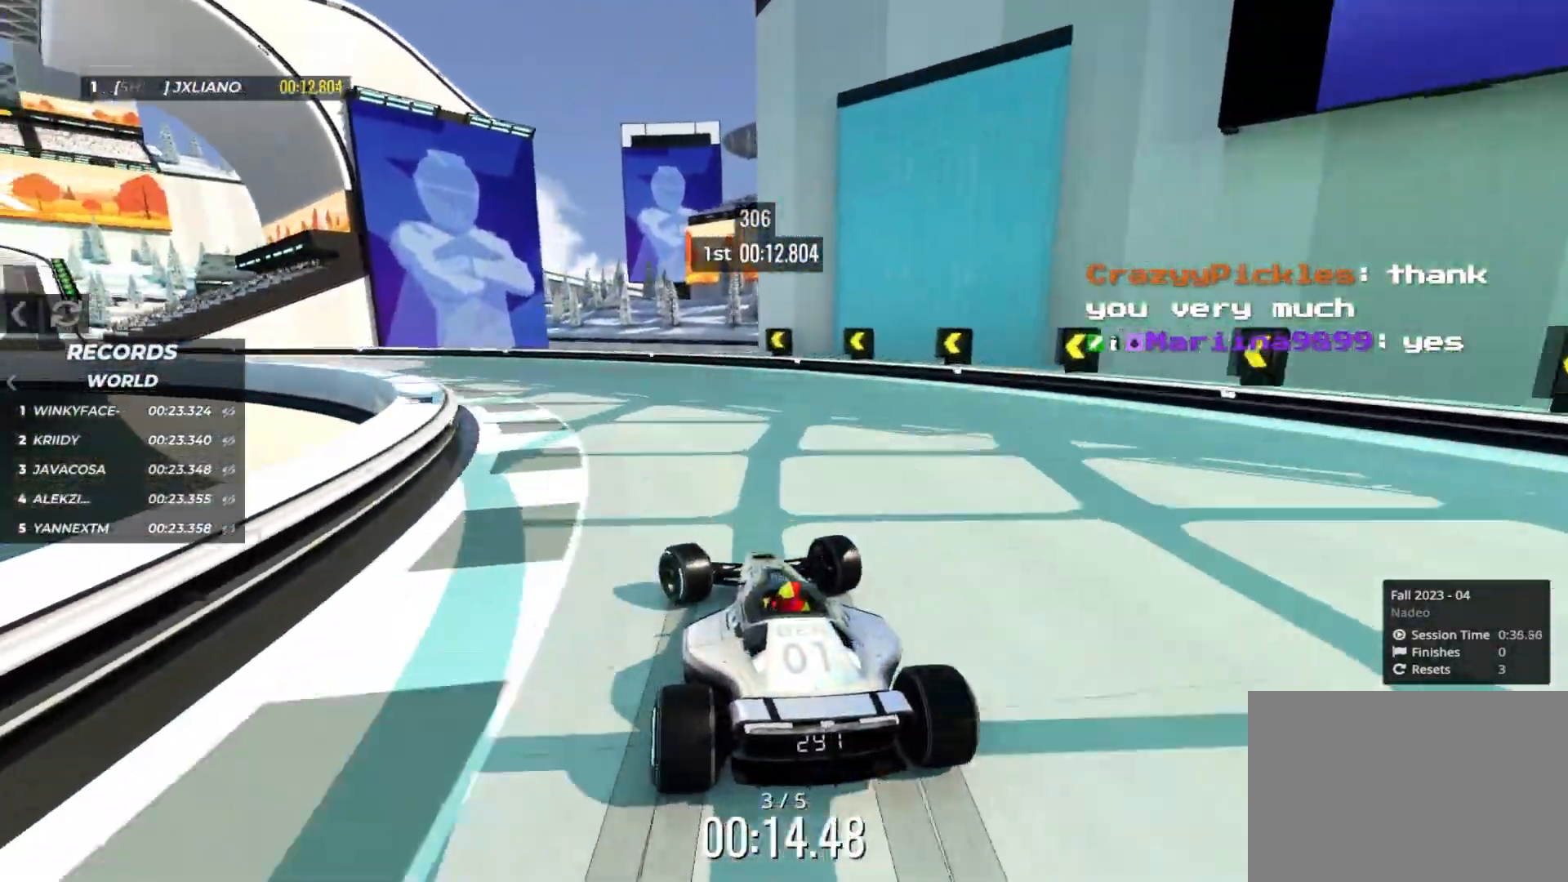
{"keys": ["left", "up"], "events": [[67, "up", "down"]]}
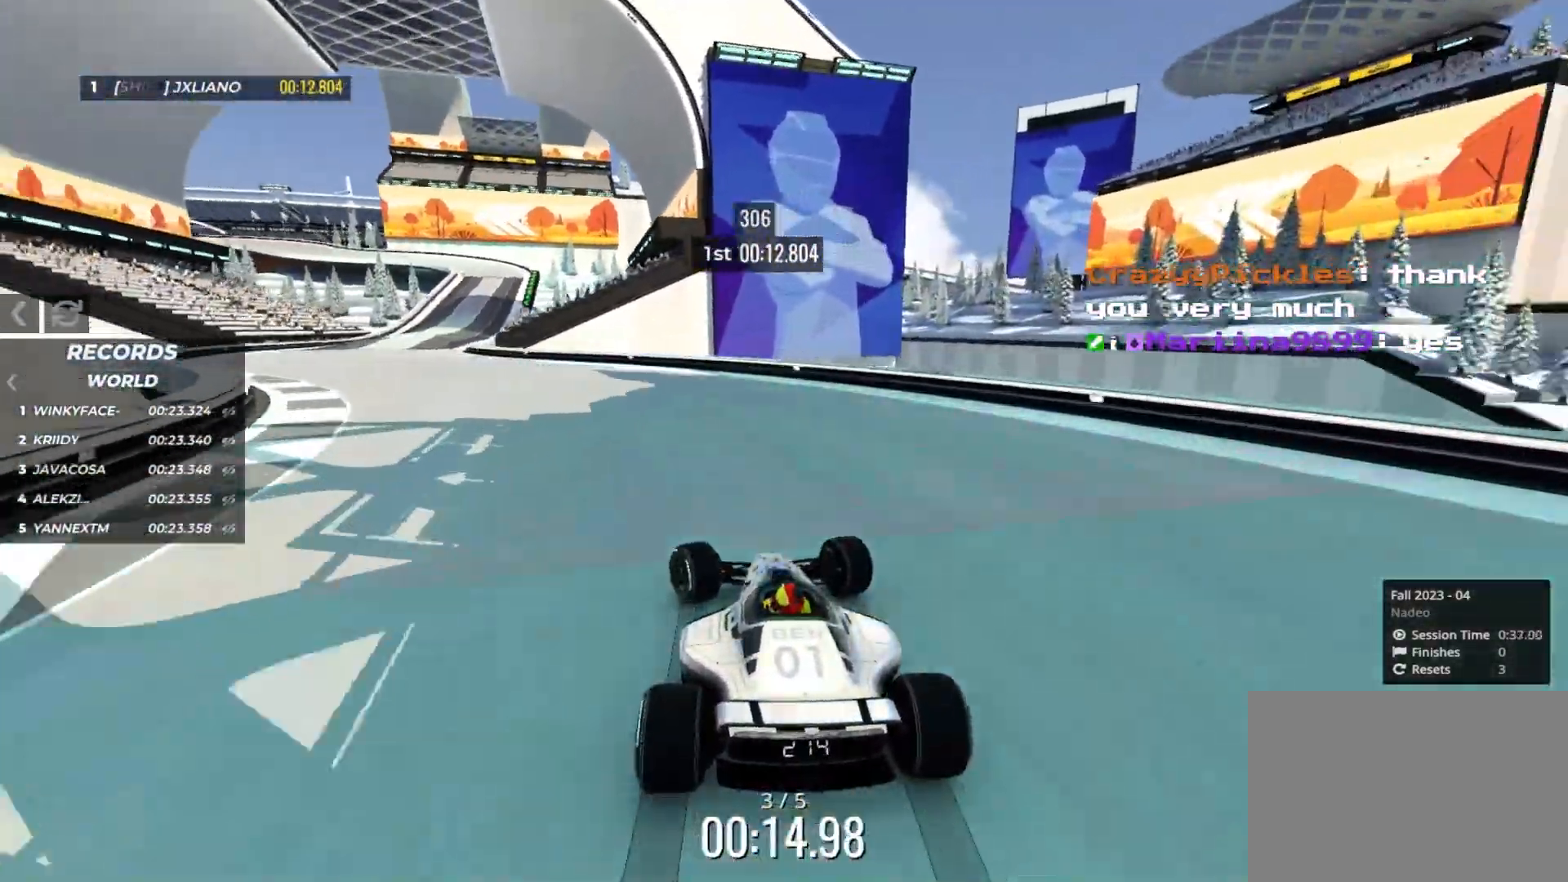
{"keys": ["left", "up"], "events": []}
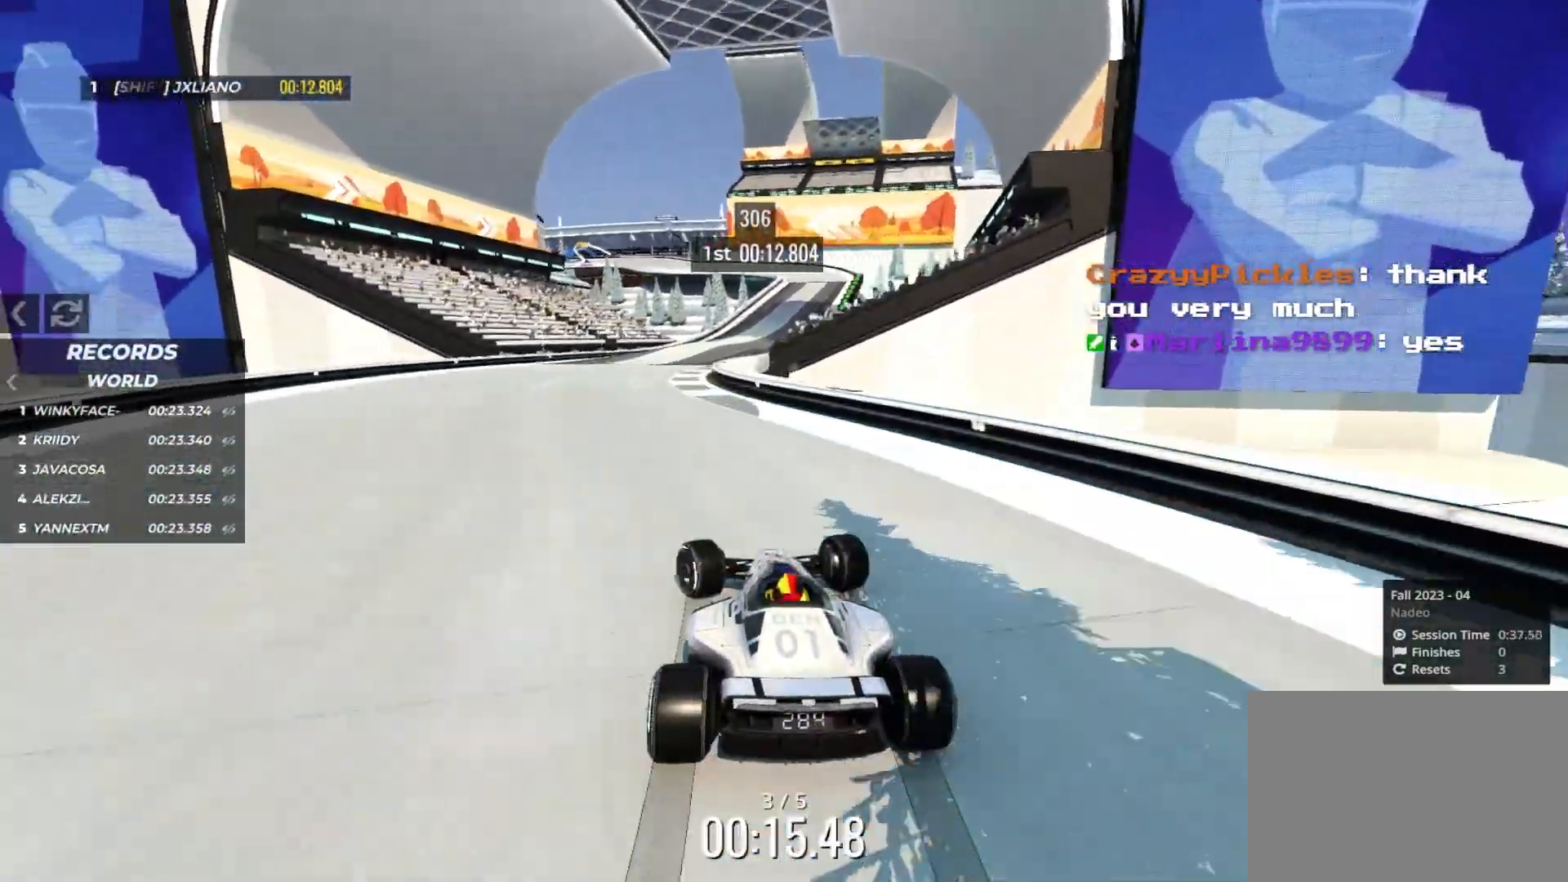
{"keys": ["right", "up"], "events": [[100, "left", "up"], [200, "right", "down"]]}
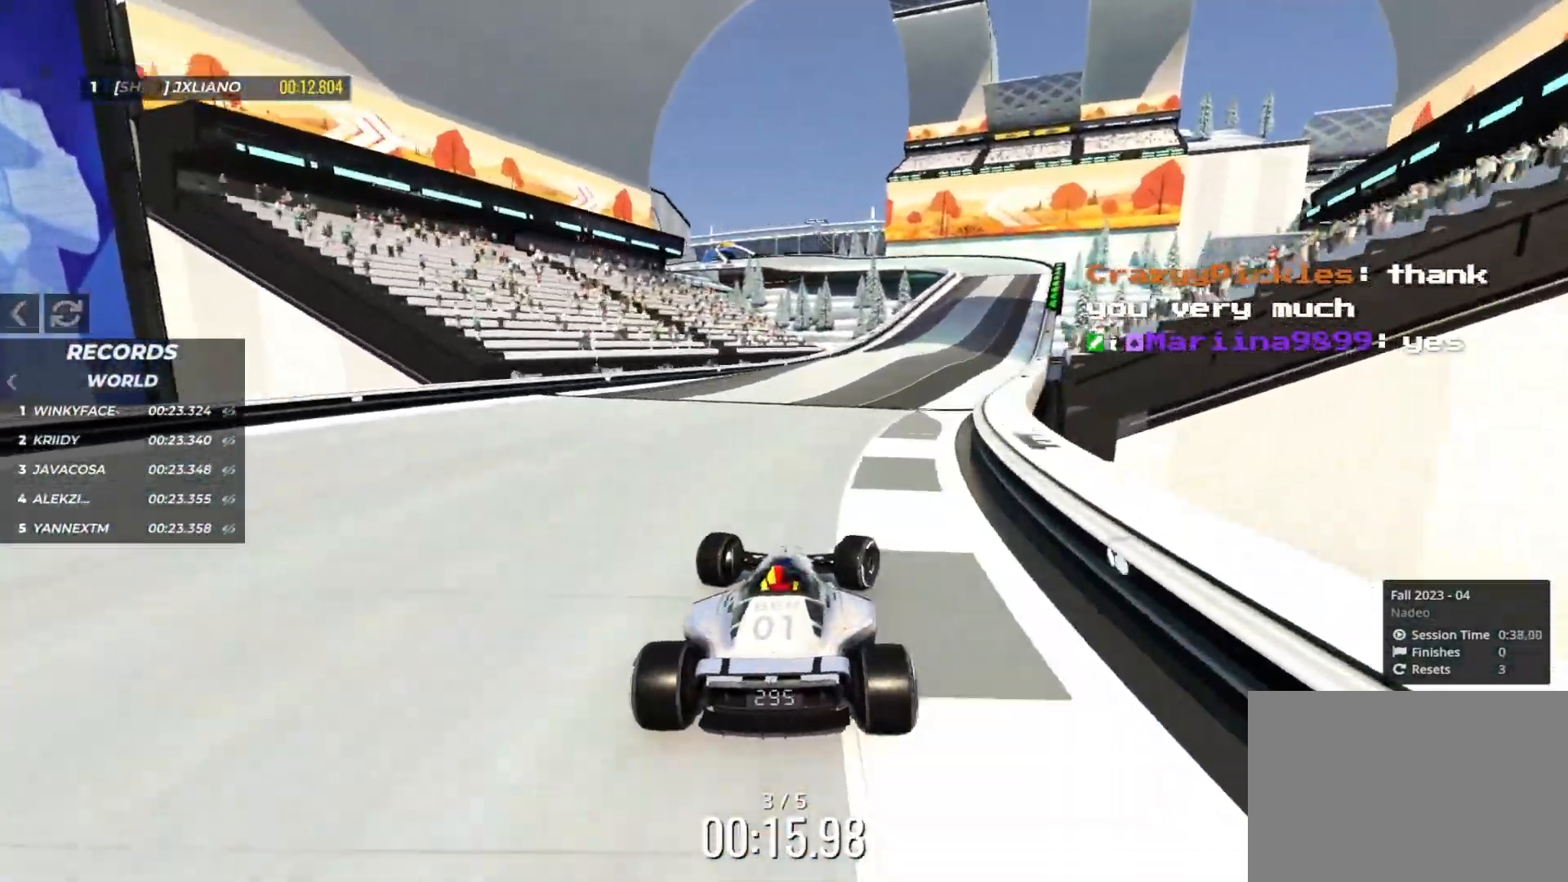
{"keys": ["up"], "events": [[350, "right", "up"], [400, "left", "down"], [500, "left", "up"]]}
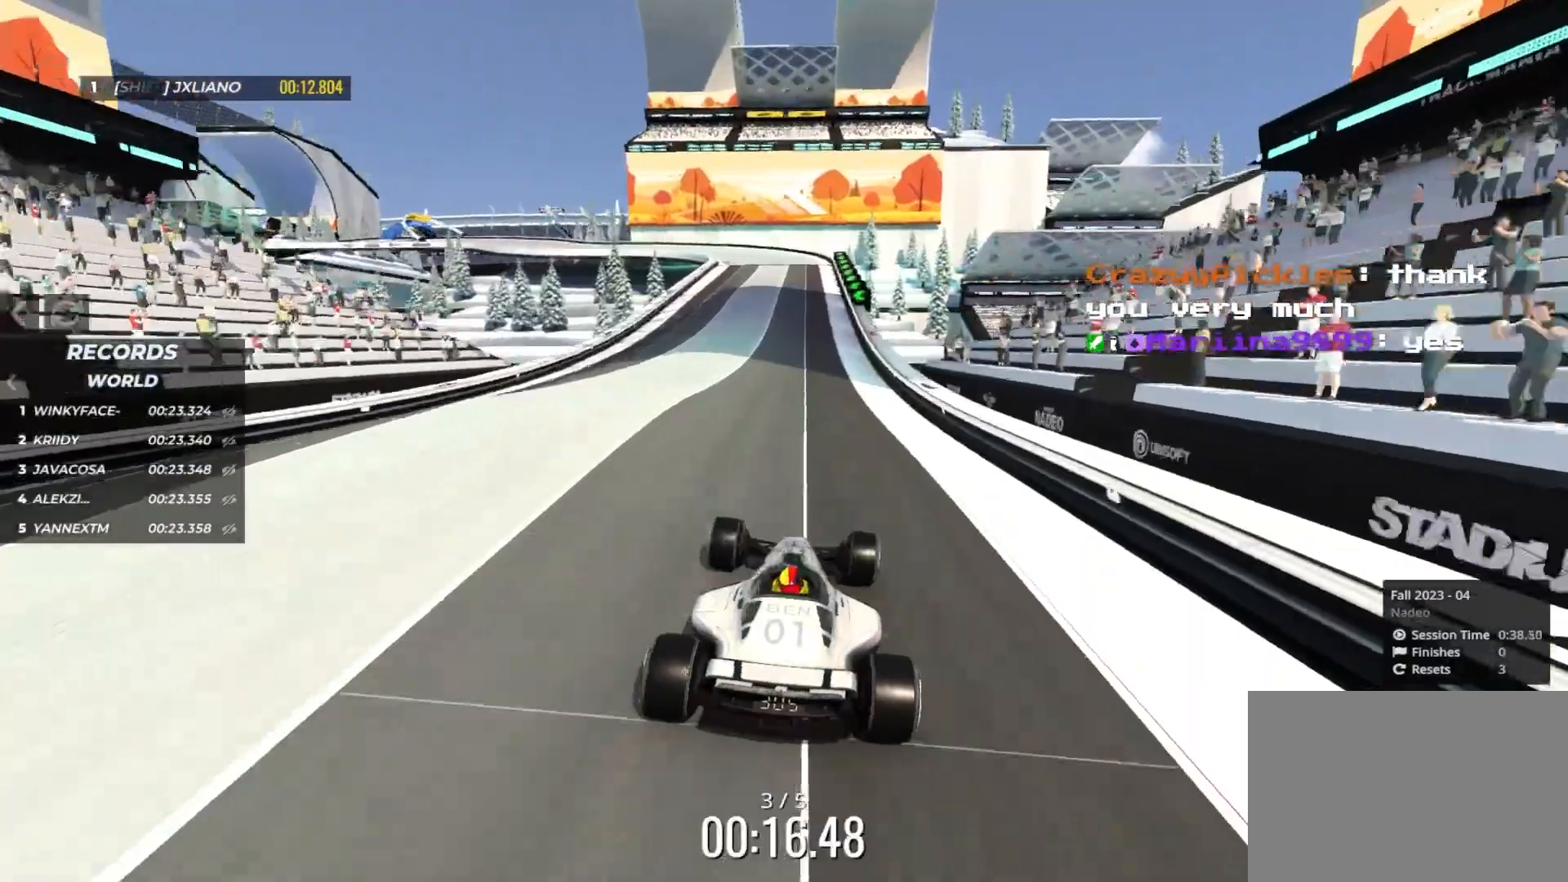
{"keys": ["up"], "events": [[317, "right", "down"], [383, "right", "up"]]}
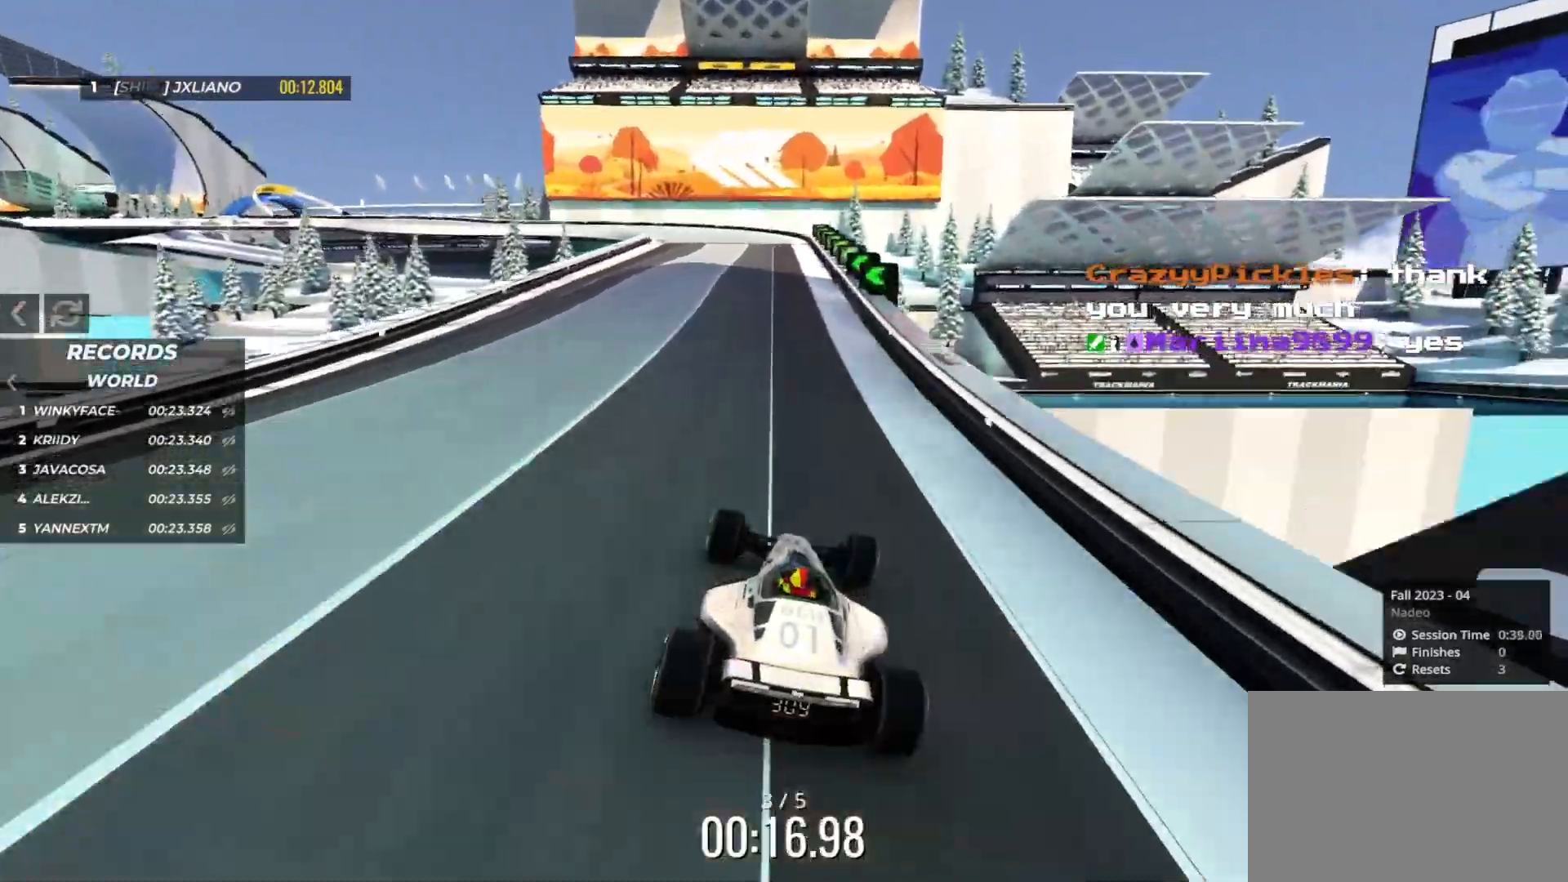
{"keys": ["left", "up"], "events": [[267, "left", "down"], [383, "left", "up"], [450, "left", "down"]]}
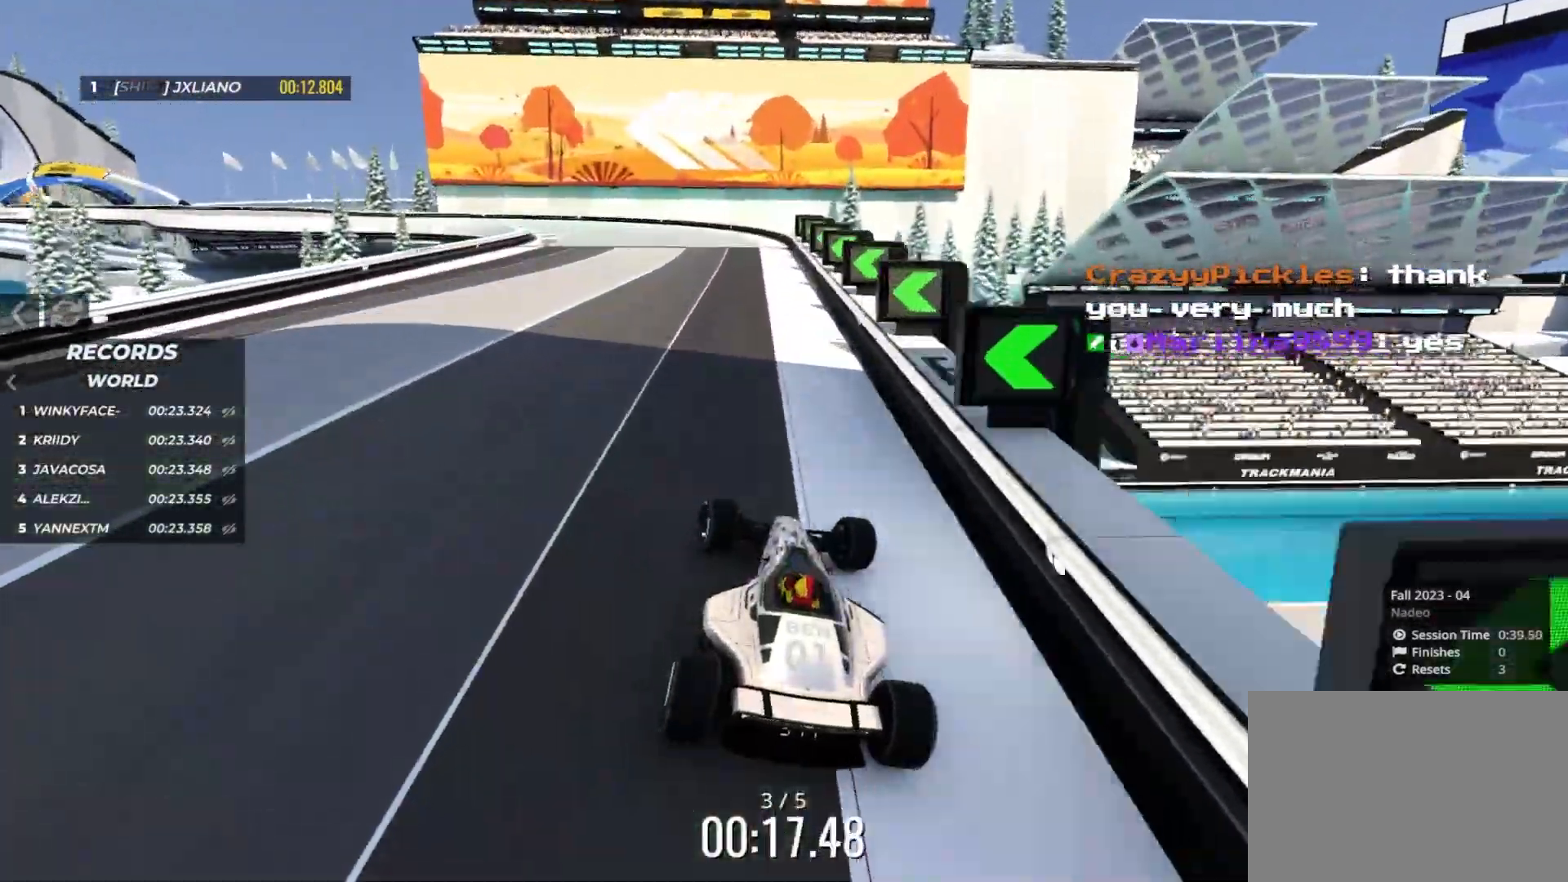
{"keys": ["left", "up"], "events": [[317, "left", "up"], [400, "left", "down"]]}
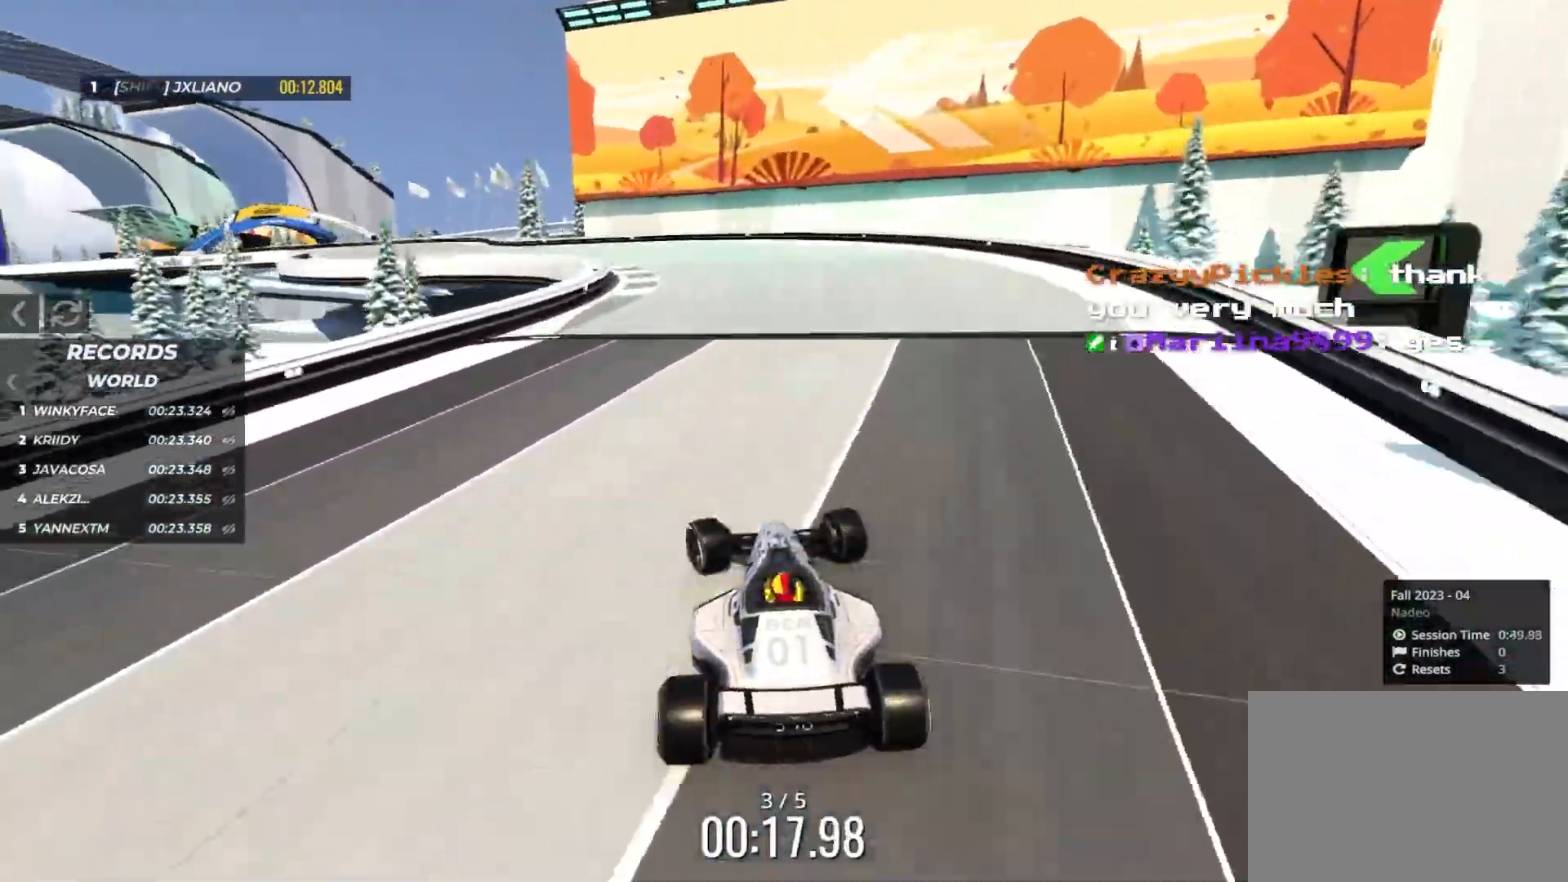
{"keys": ["left", "up"], "events": [[17, "left", "up"], [83, "left", "down"]]}
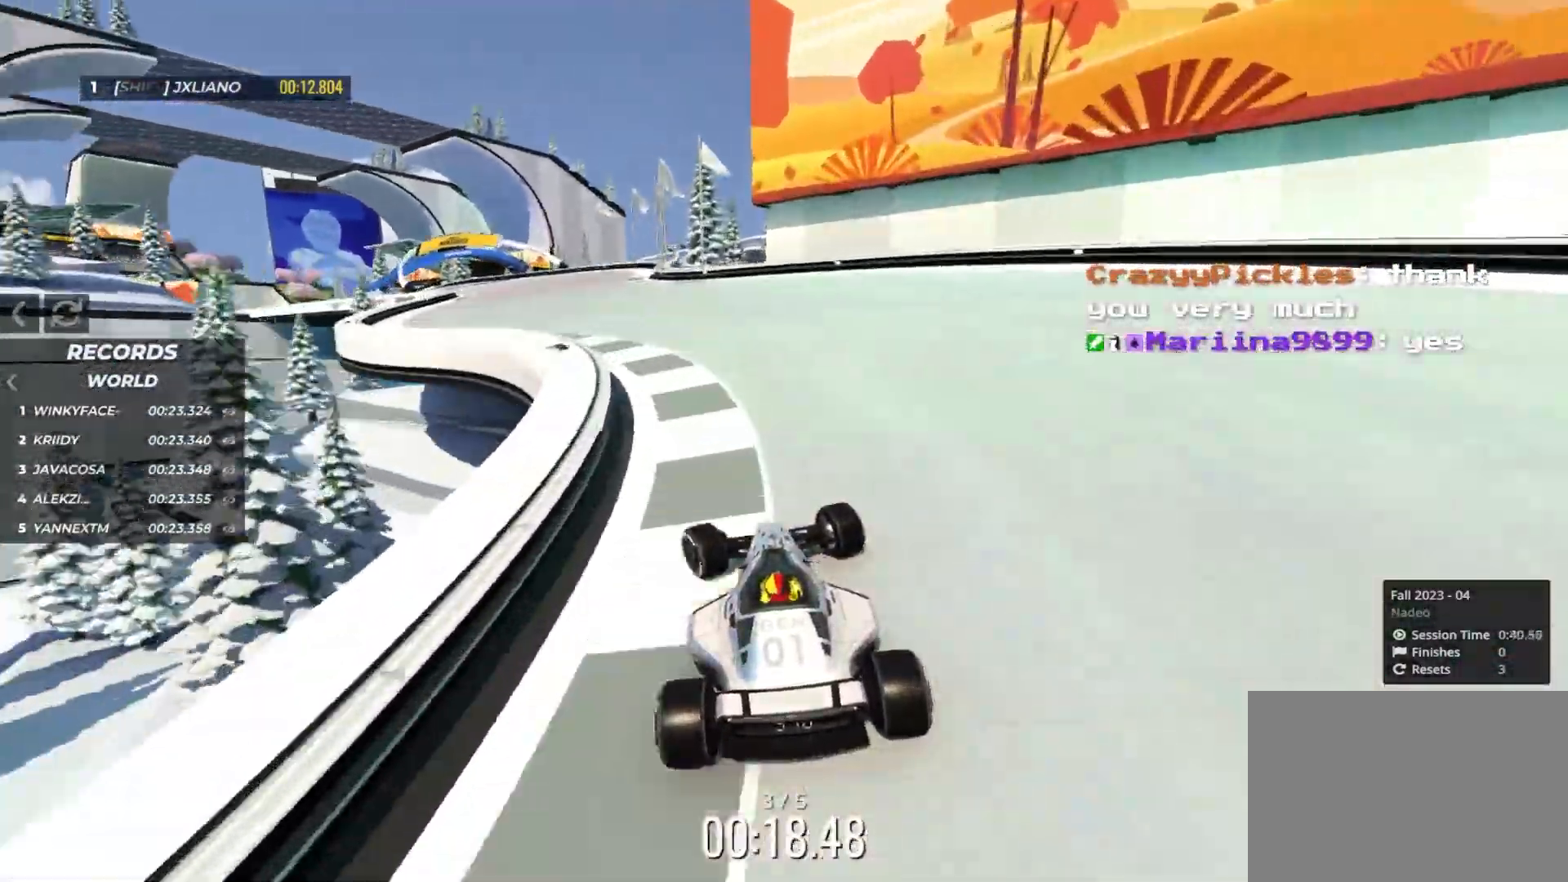
{"keys": ["left", "up"], "events": [[150, "left", "up"], [233, "left", "down"], [333, "left", "up"], [417, "left", "down"]]}
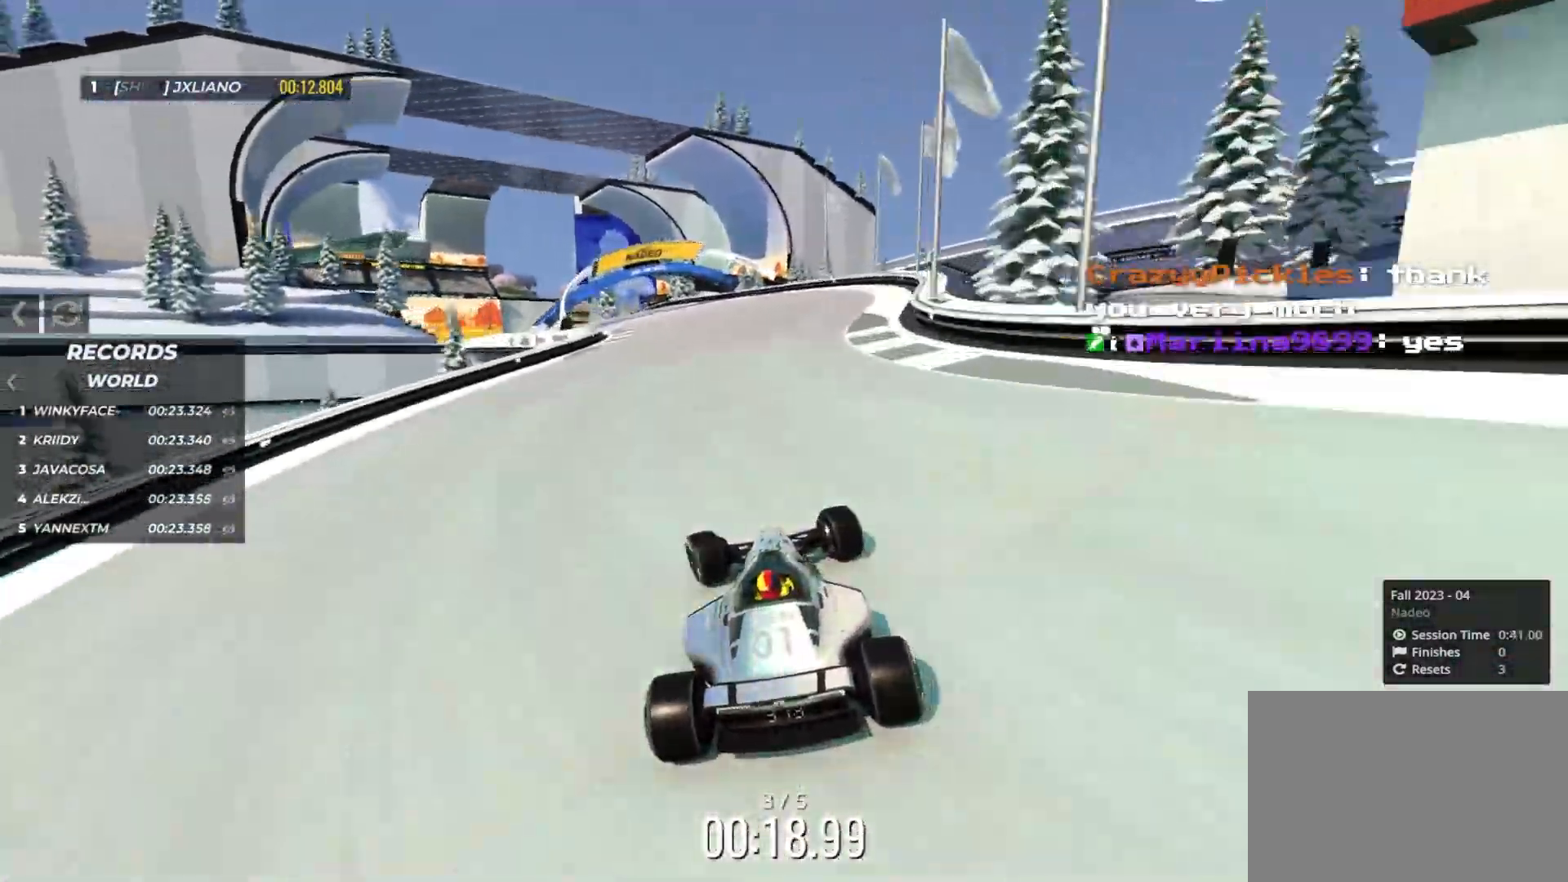
{"keys": ["left", "up"], "events": [[83, "left", "up"], [150, "left", "down"], [283, "left", "up"], [350, "left", "down"]]}
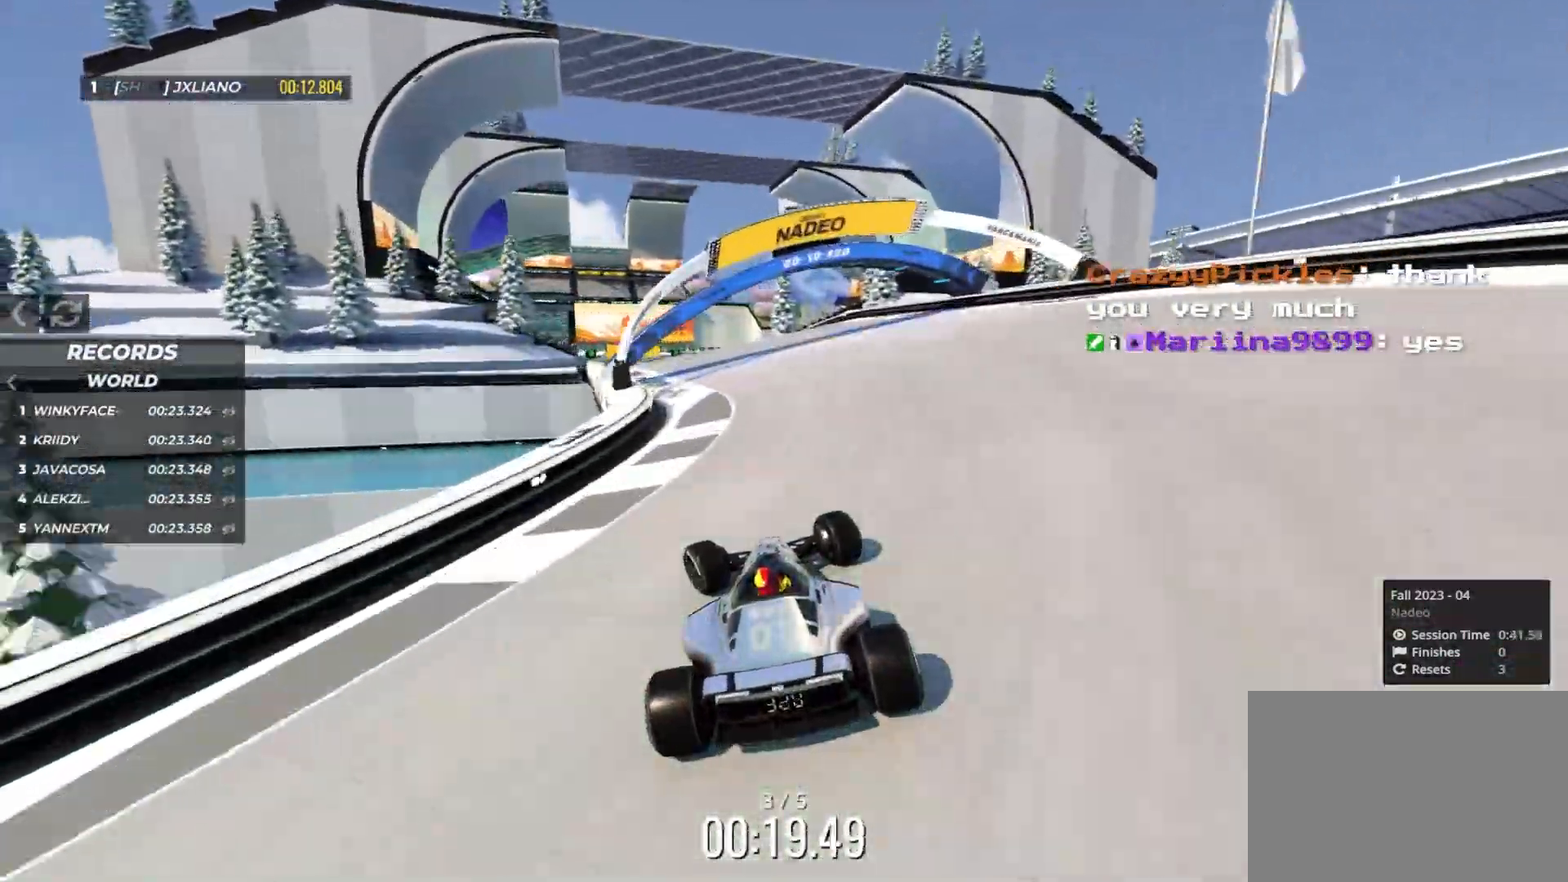
{"keys": ["up"], "events": [[150, "left", "up"]]}
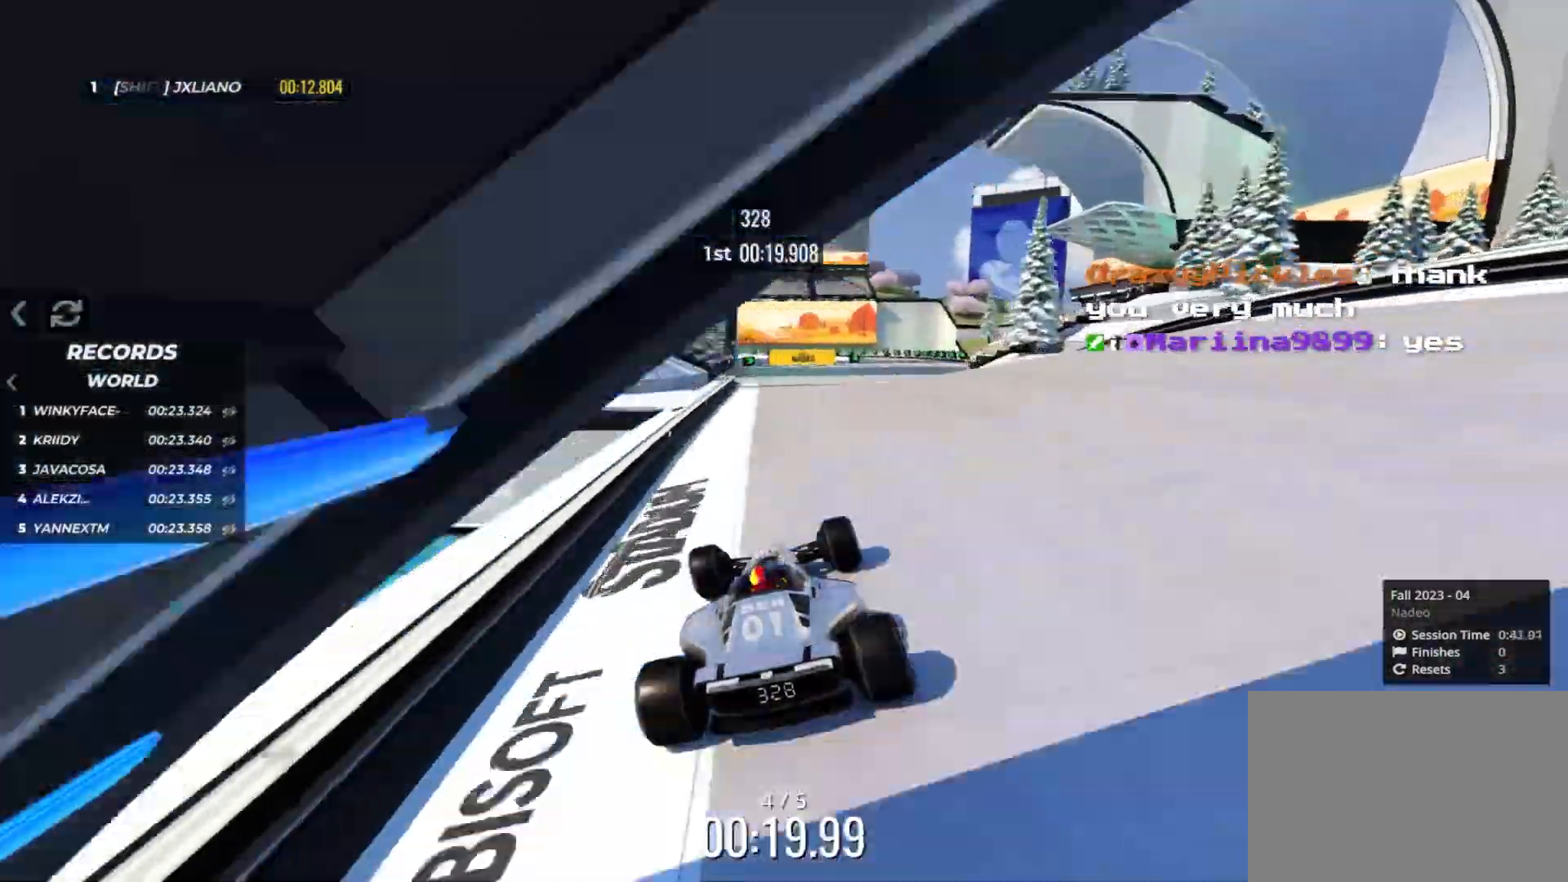
{"keys": ["right", "up"], "events": [[250, "right", "down"]]}
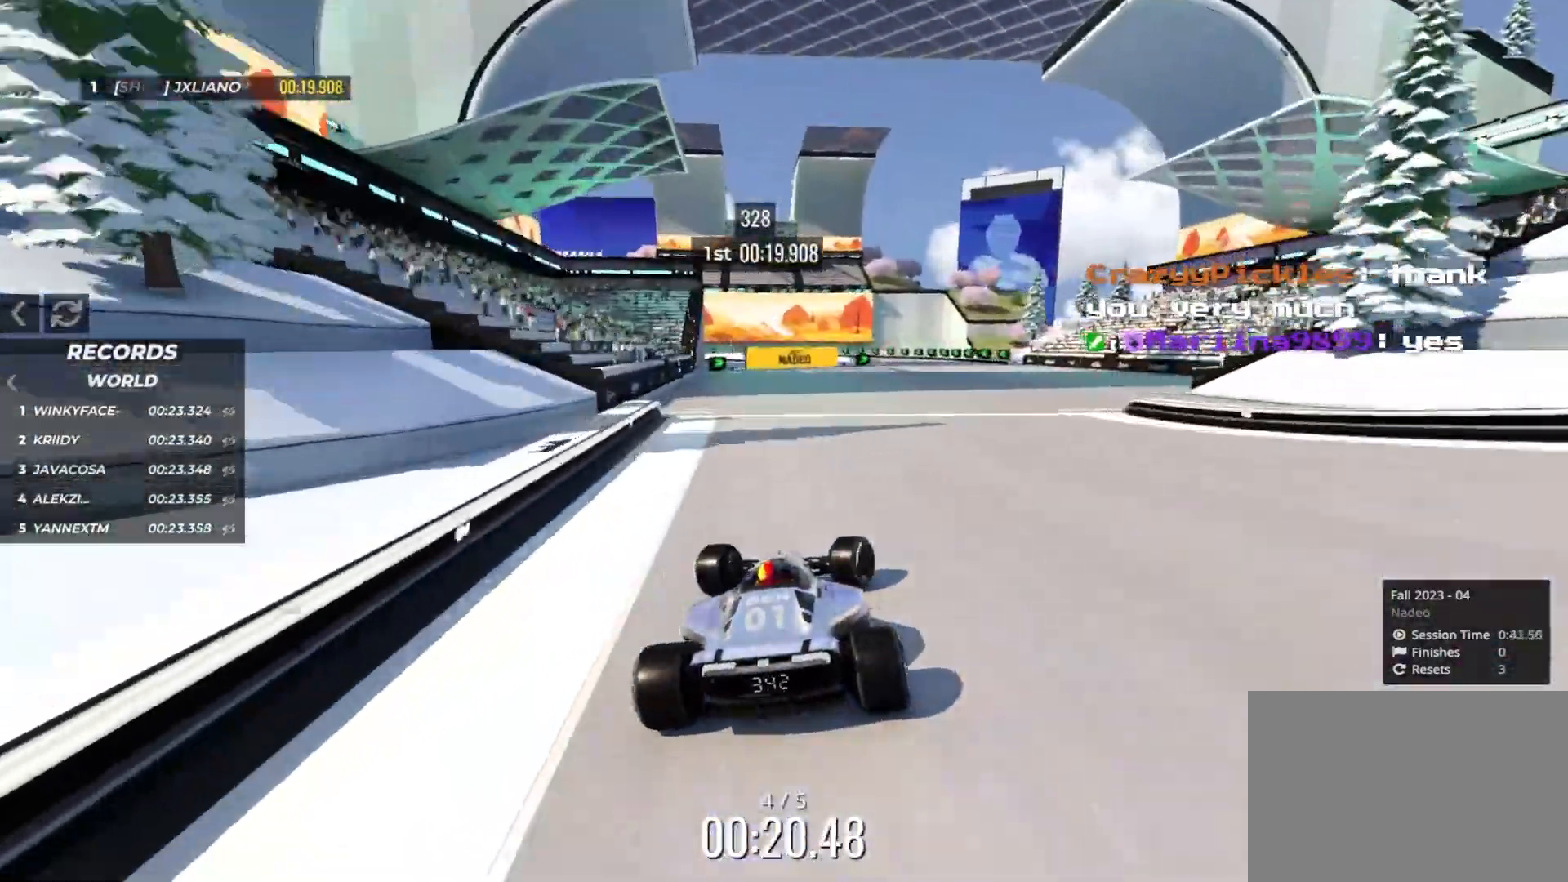
{"keys": ["left", "up"], "events": [[333, "right", "up"], [400, "left", "down"]]}
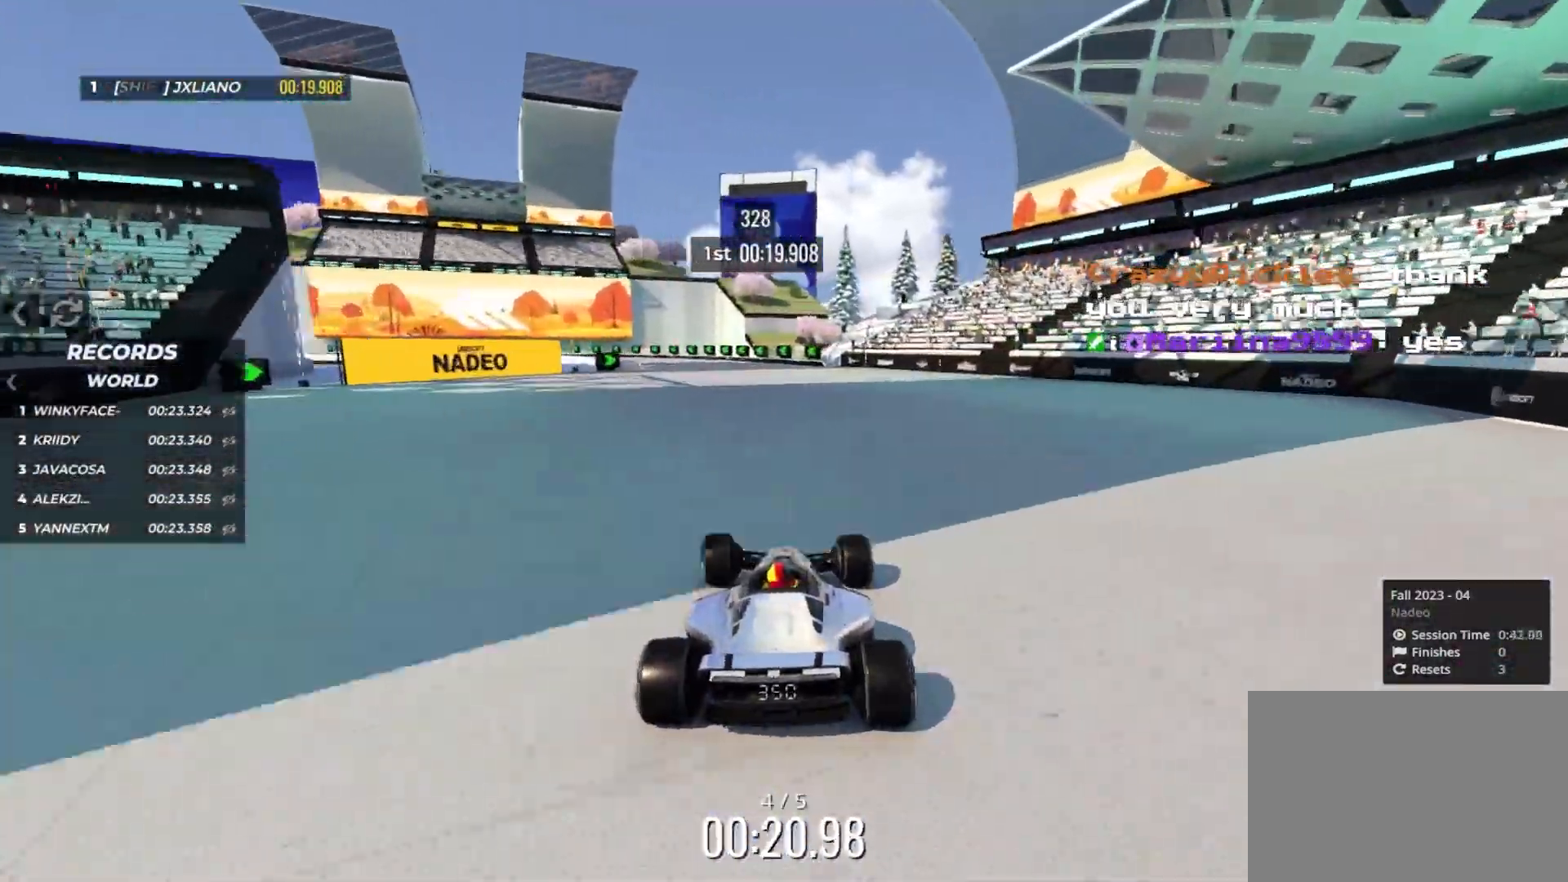
{"keys": ["left", "up"], "events": [[150, "left", "up"], [250, "left", "down"], [367, "left", "up"], [417, "left", "down"]]}
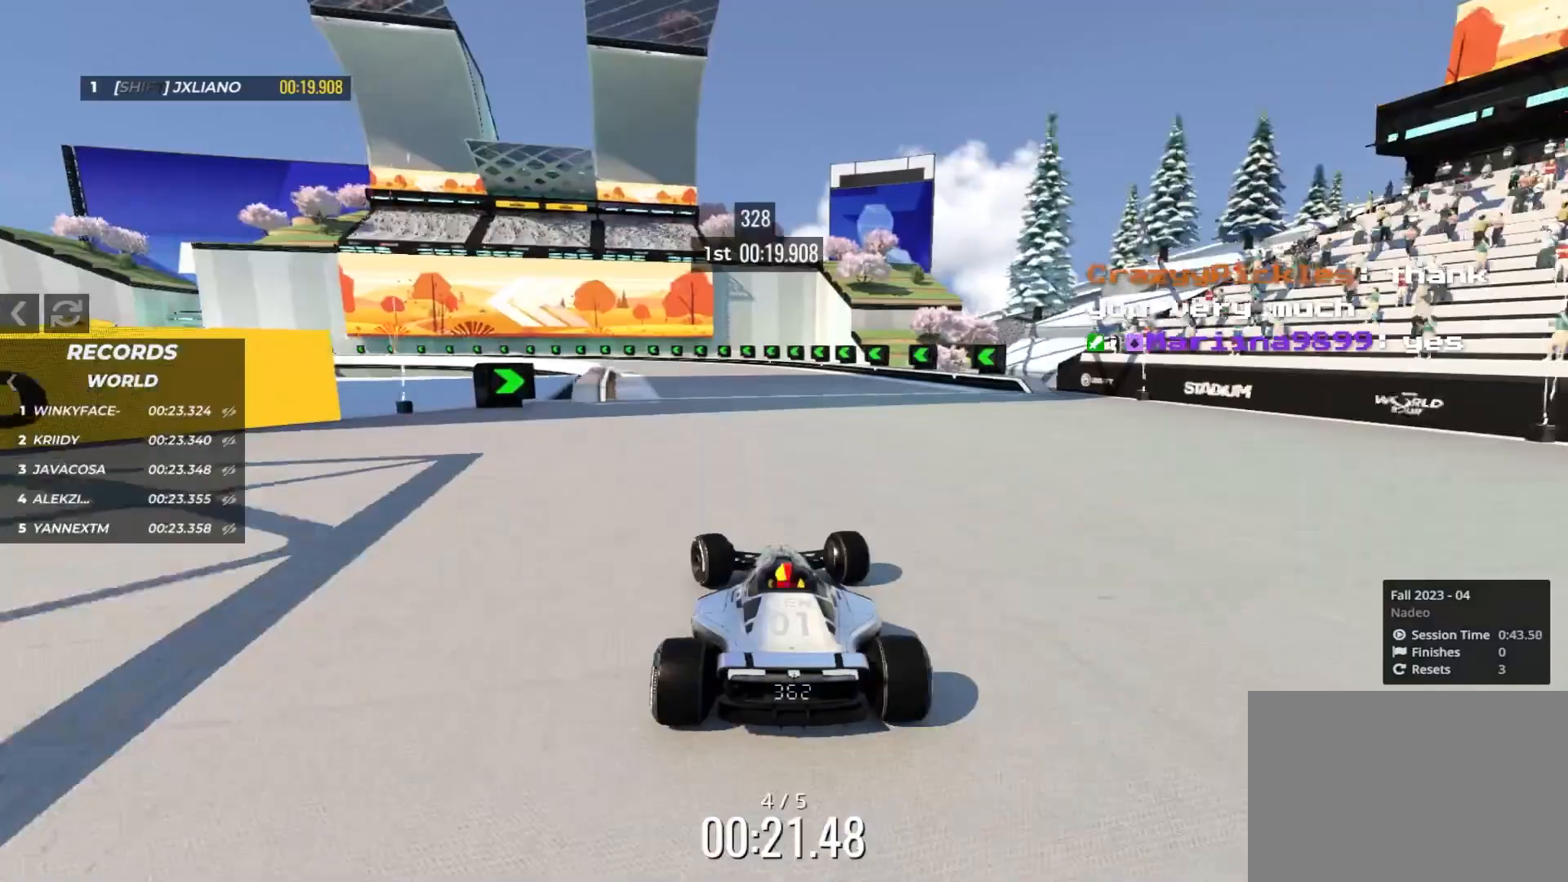
{"keys": ["down", "left", "up"], "events": [[200, "down", "down"]]}
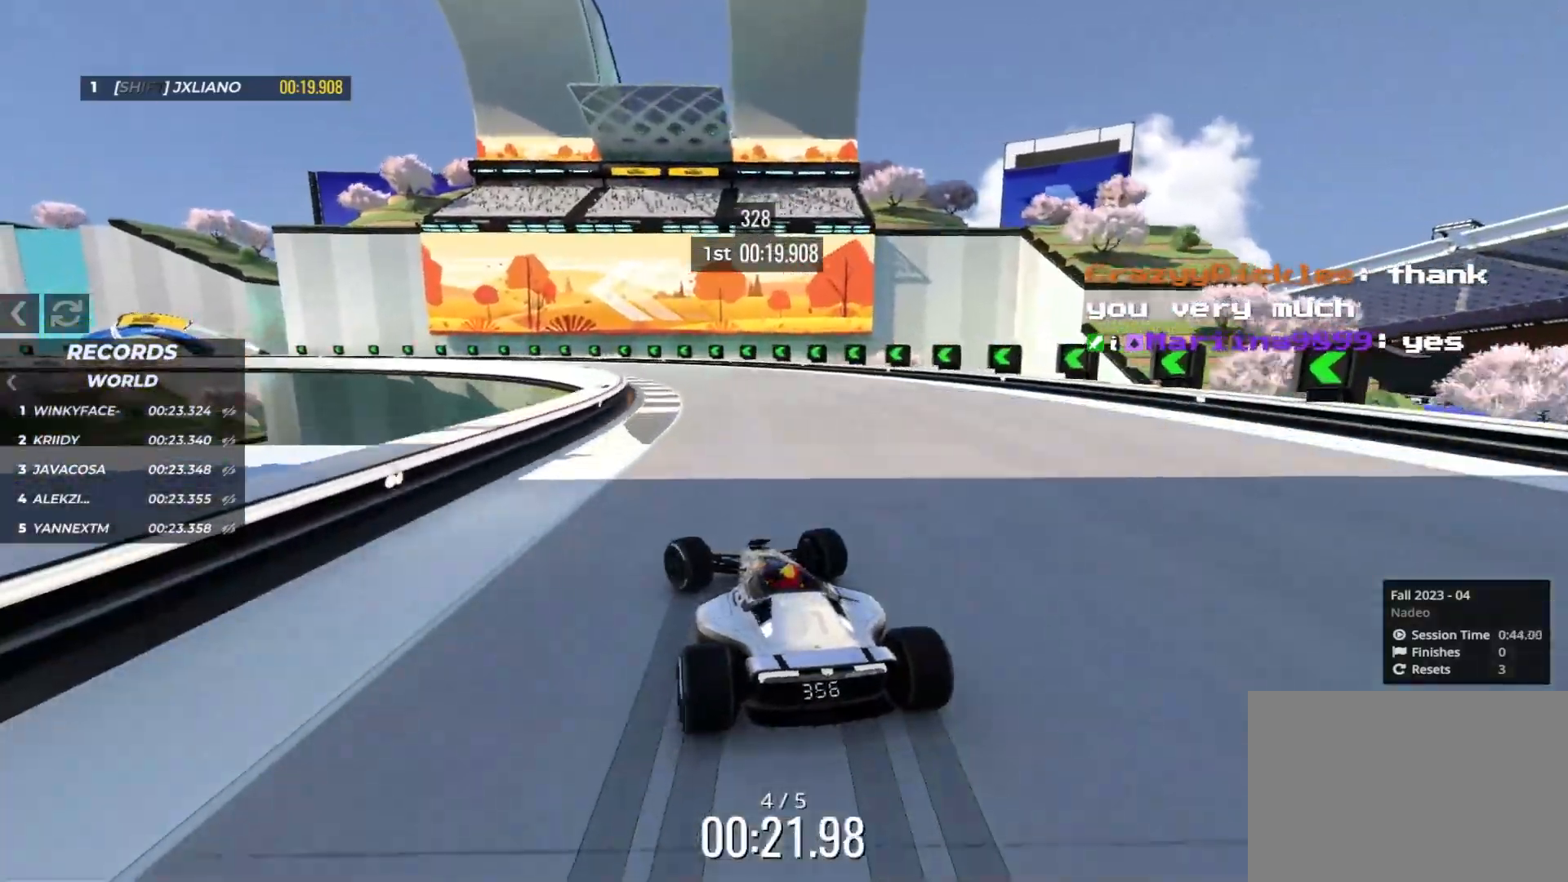
{"keys": ["down", "left", "up"], "events": [[67, "left", "up"], [83, "down", "up"], [133, "left", "down"], [400, "down", "down"], [400, "left", "up"], [483, "left", "down"]]}
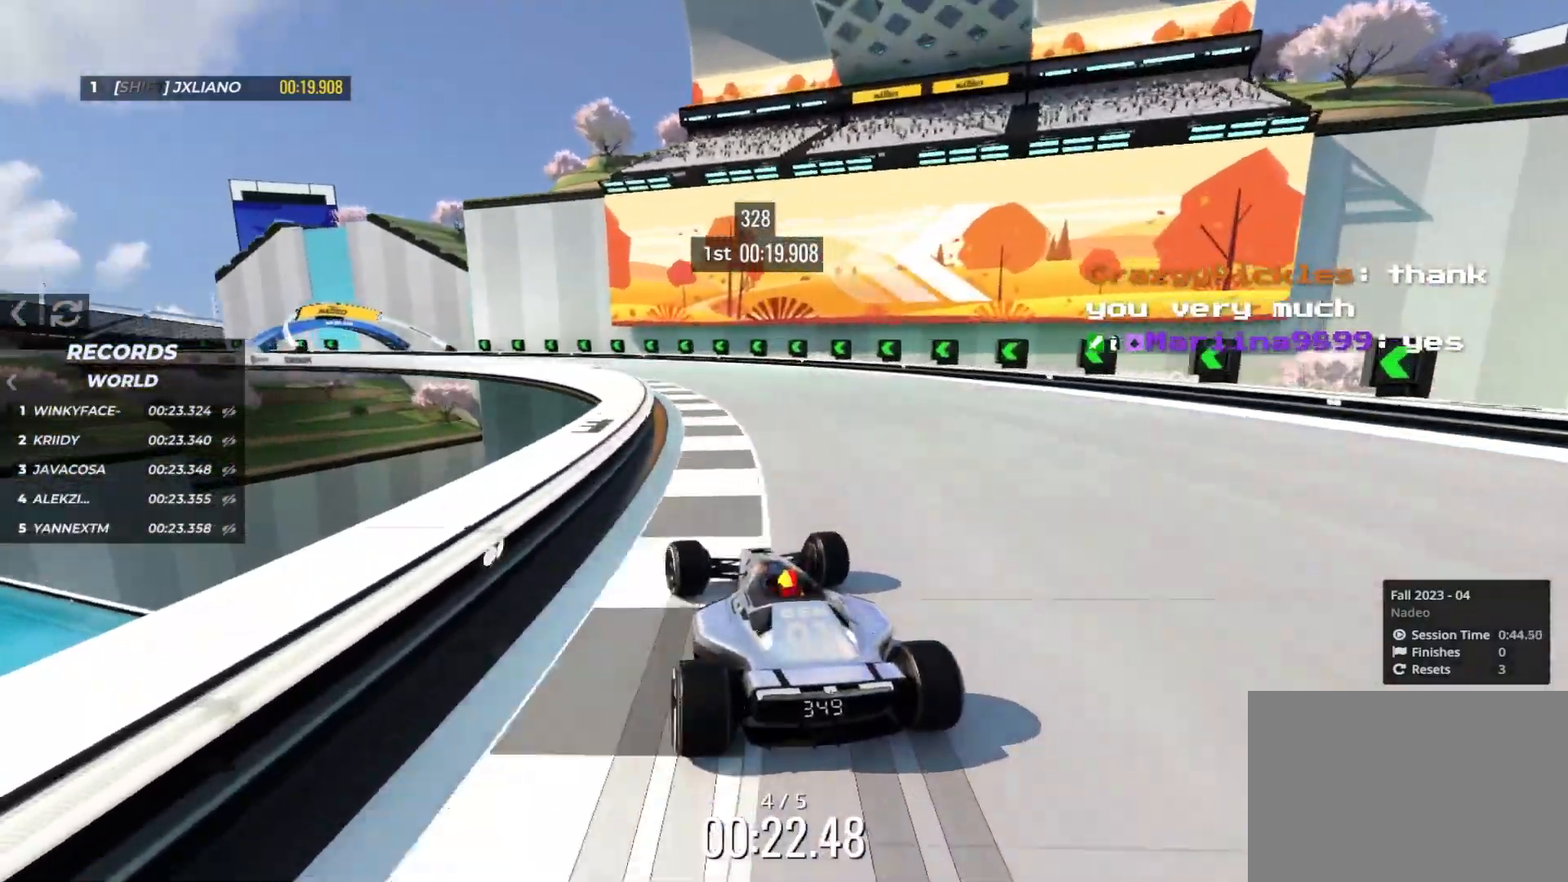
{"keys": ["left", "up"], "events": [[117, "down", "up"]]}